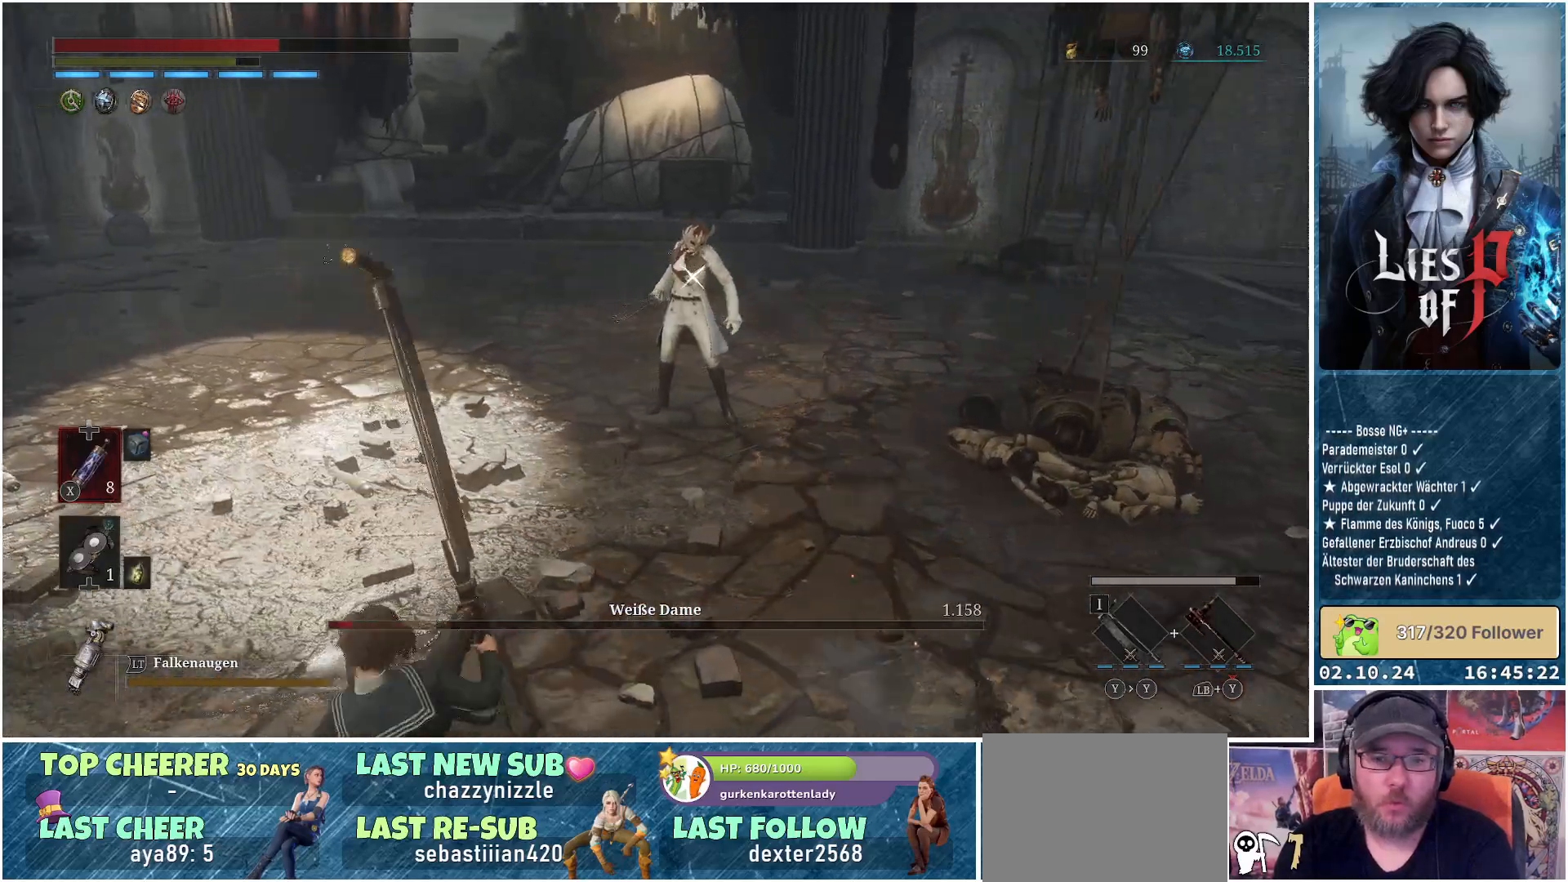
Gameplay with a controller (Xbox layout); each line is a JSON object with the inputs held at the frame after it. "events" lists button and stick changes between this image and that frame as [ms after this image, input, new state], when the widget could be followed in between.
{"buttons": [], "left_stick": "up", "right_stick": "center", "events": [[383, "left_stick", "up"]]}
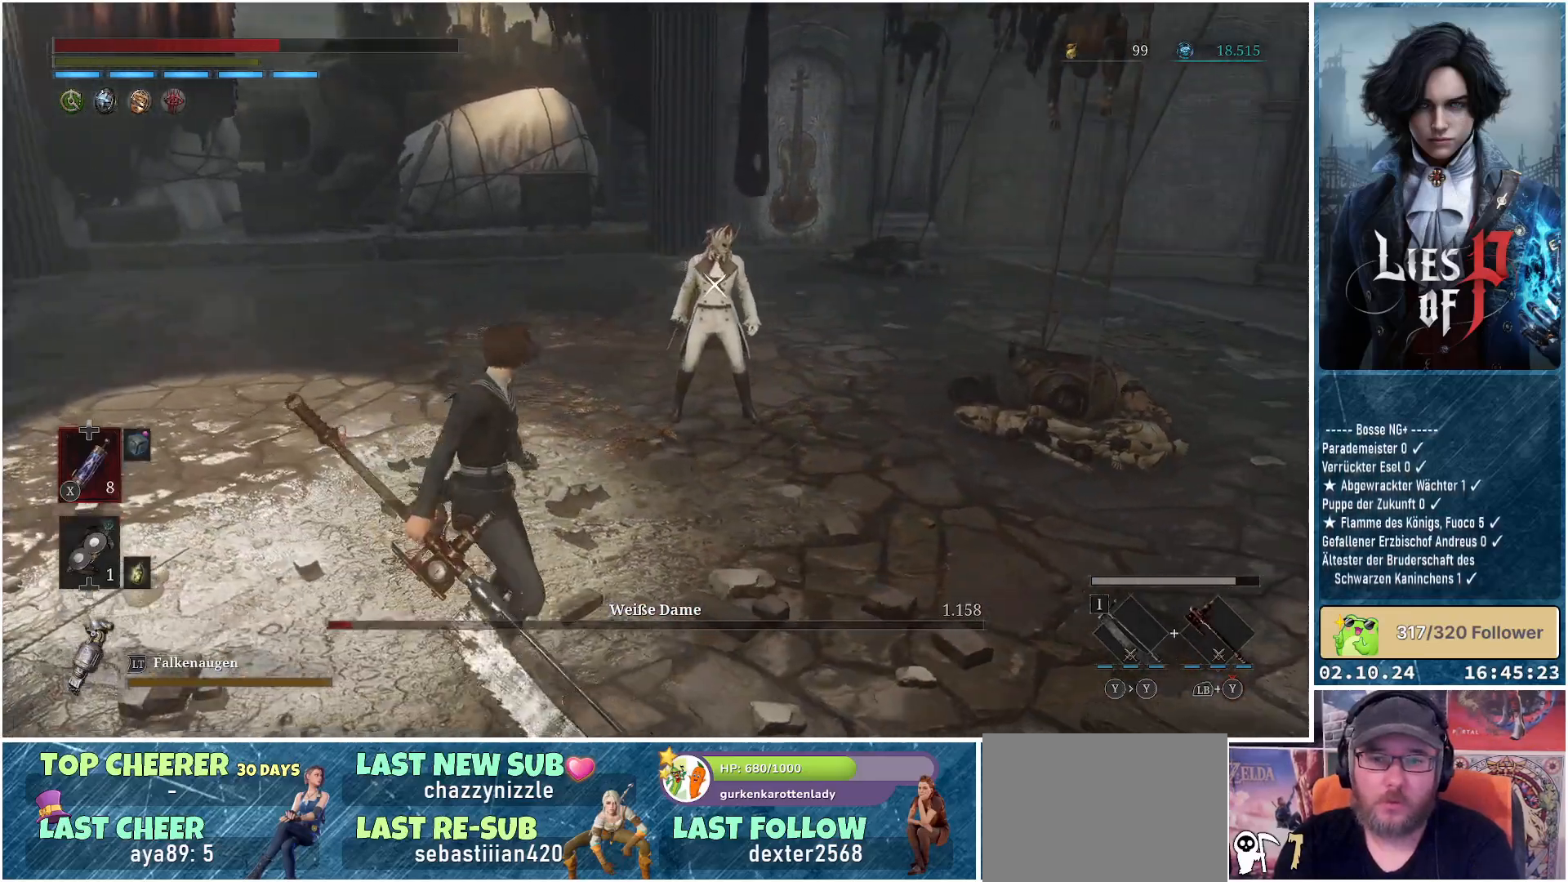
{"buttons": ["R2"], "left_stick": "center", "right_stick": "center", "events": [[83, "left_stick", "up-left"], [100, "R2", "down"], [317, "left_stick", "center"]]}
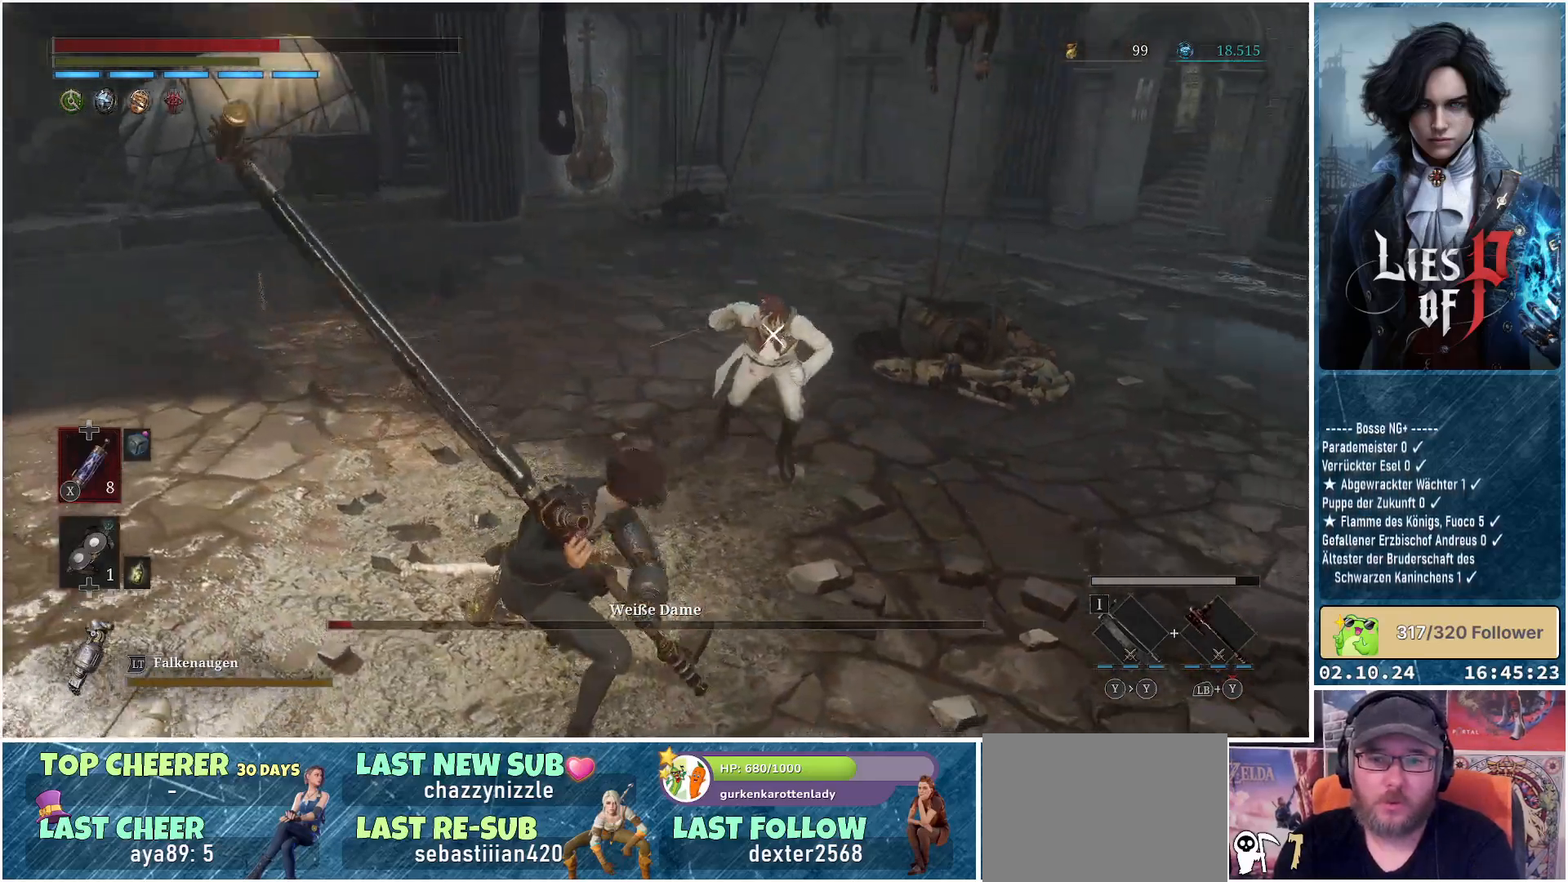
{"buttons": ["R2"], "left_stick": "center", "right_stick": "center", "events": []}
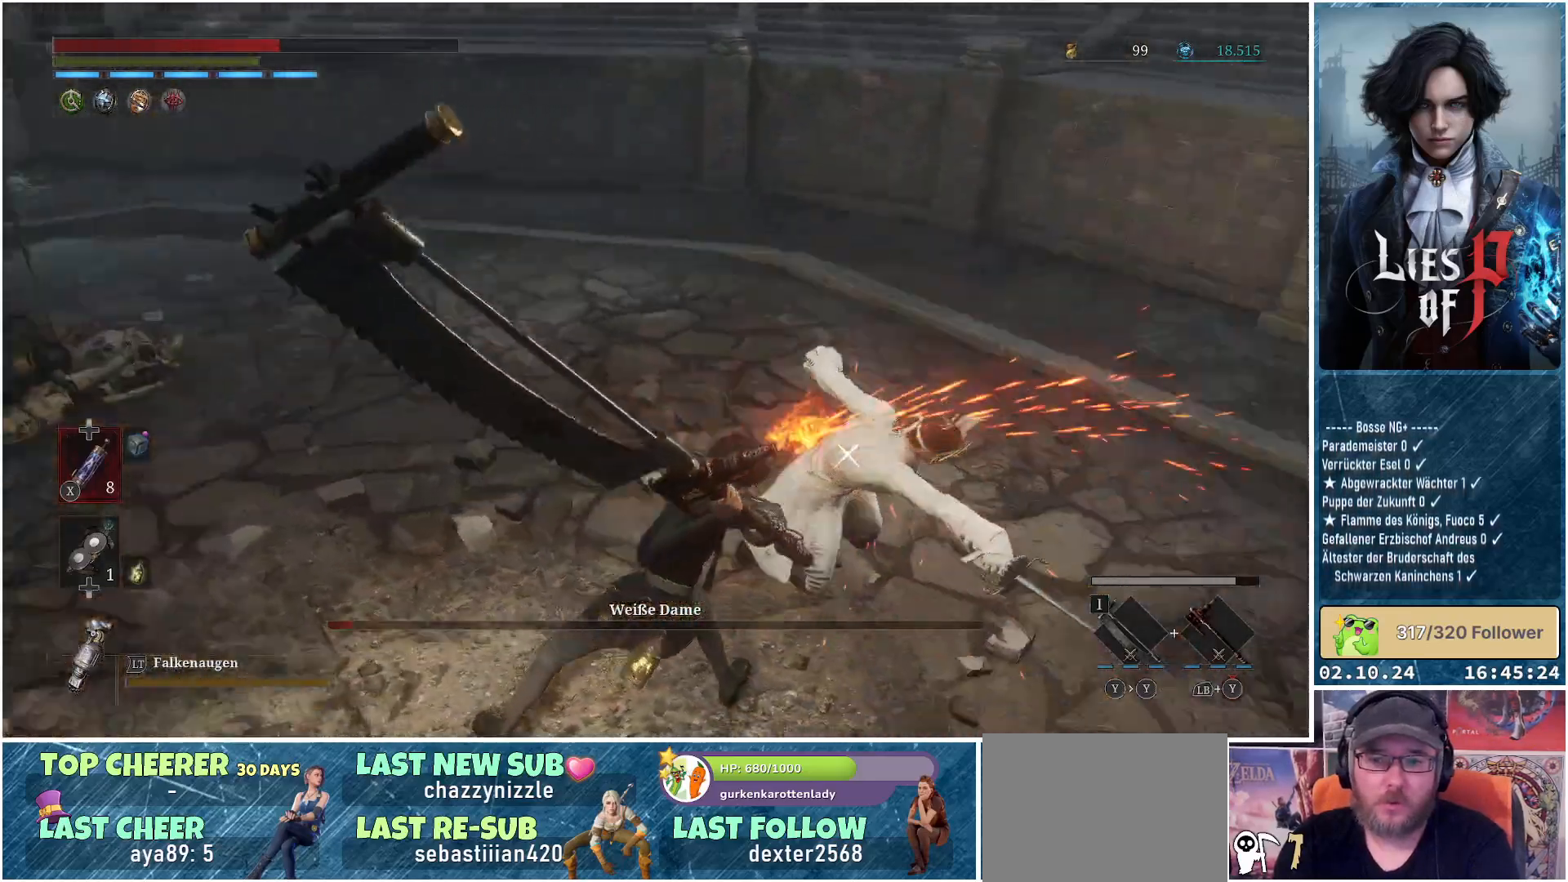
{"buttons": ["R2"], "left_stick": "center", "right_stick": "center", "events": []}
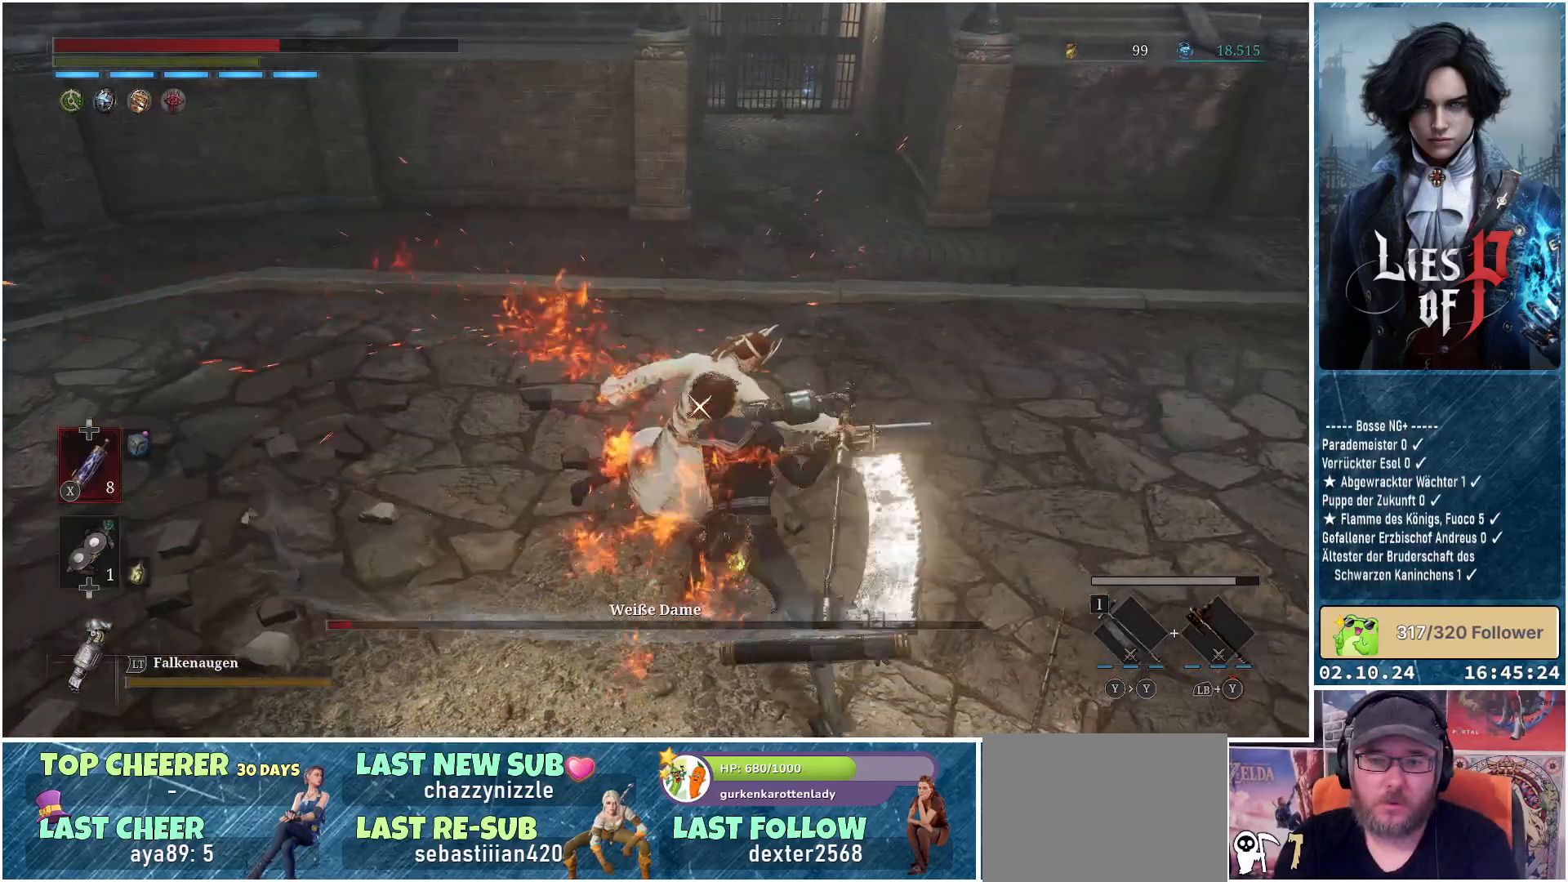
{"buttons": [], "left_stick": "center", "right_stick": "center", "events": [[50, "R2", "up"]]}
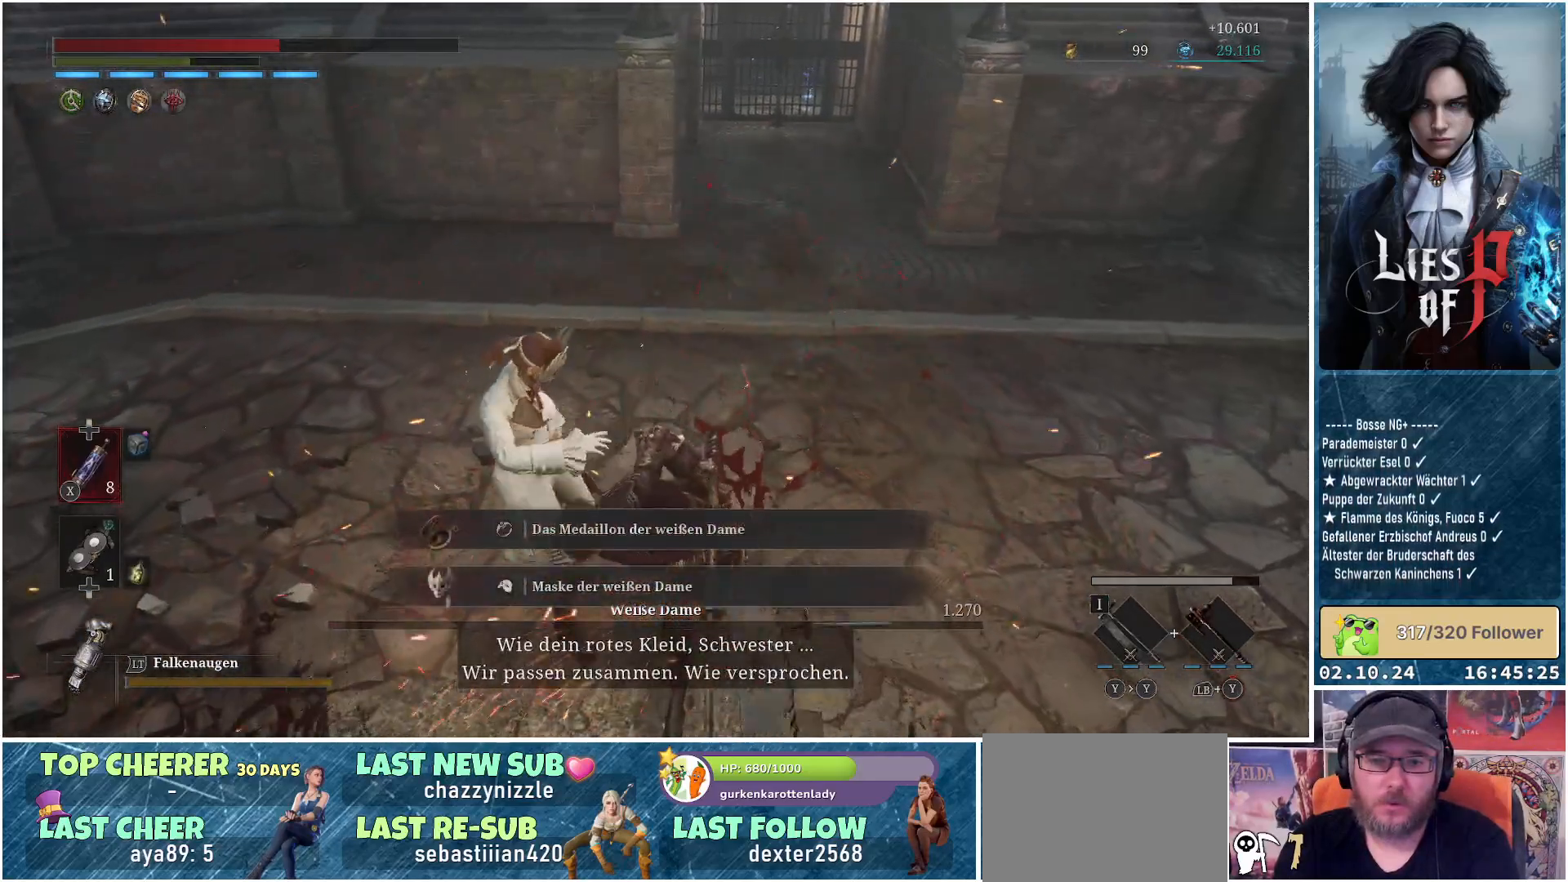
{"buttons": [], "left_stick": "center", "right_stick": "center", "events": []}
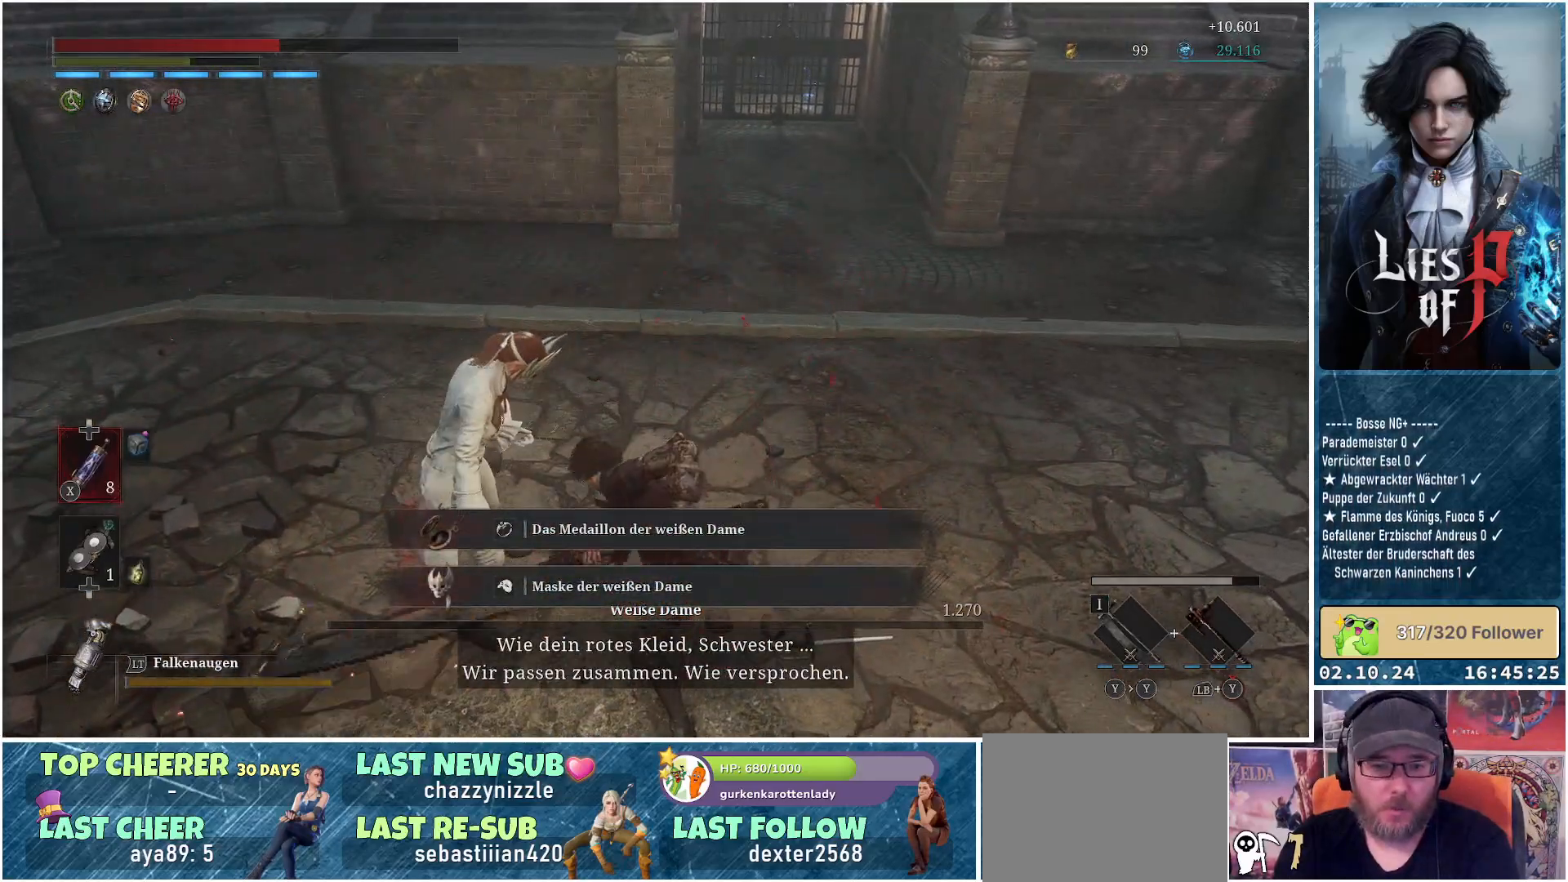
{"buttons": [], "left_stick": "center", "right_stick": "center", "events": []}
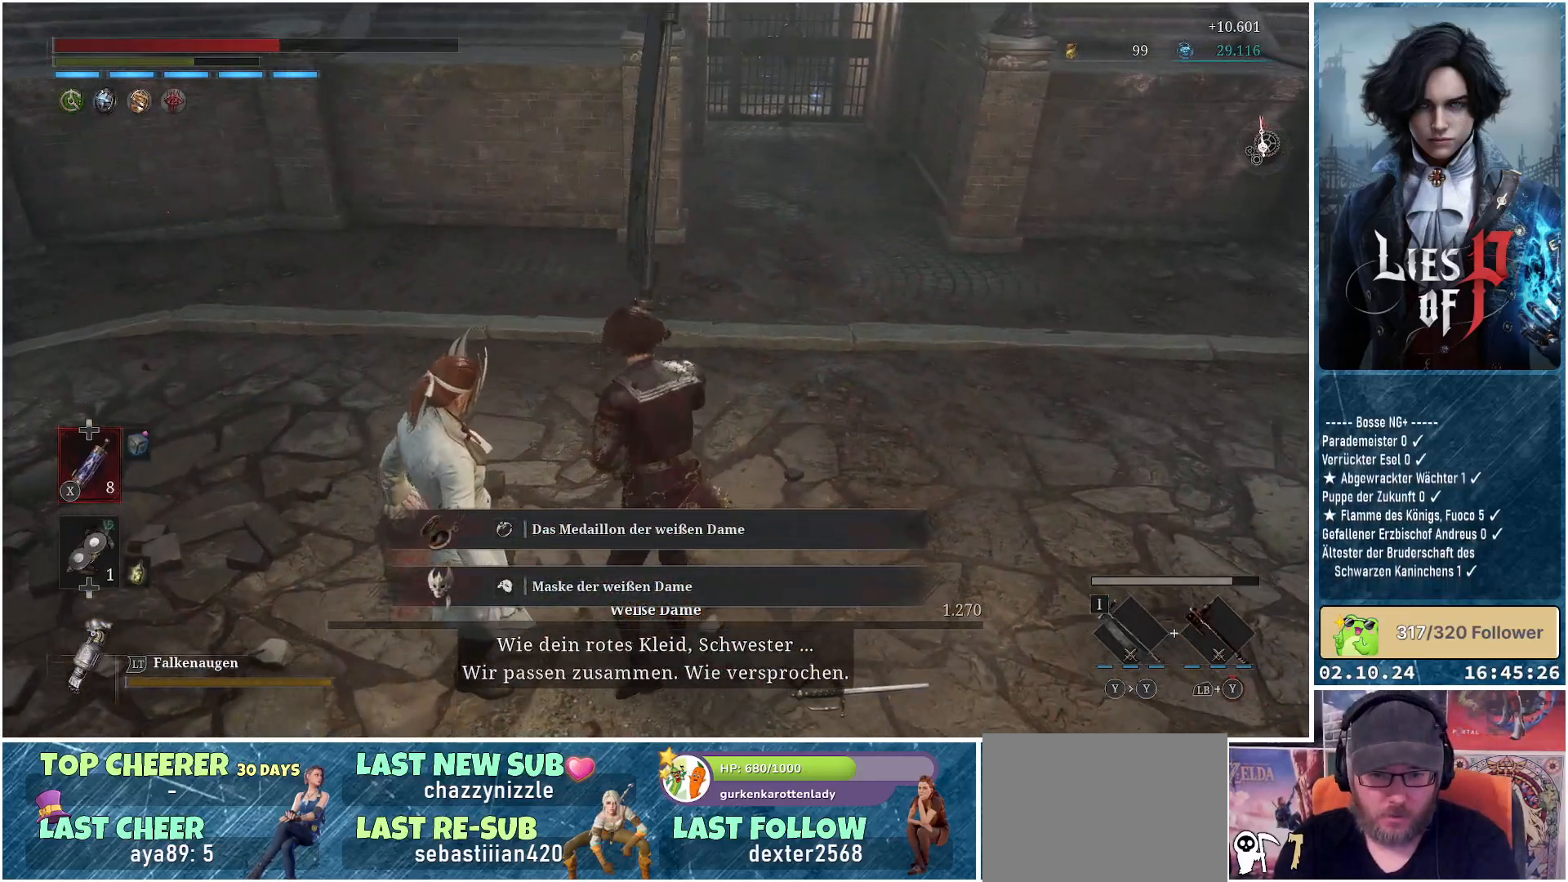
{"buttons": [], "left_stick": "center", "right_stick": "center", "events": []}
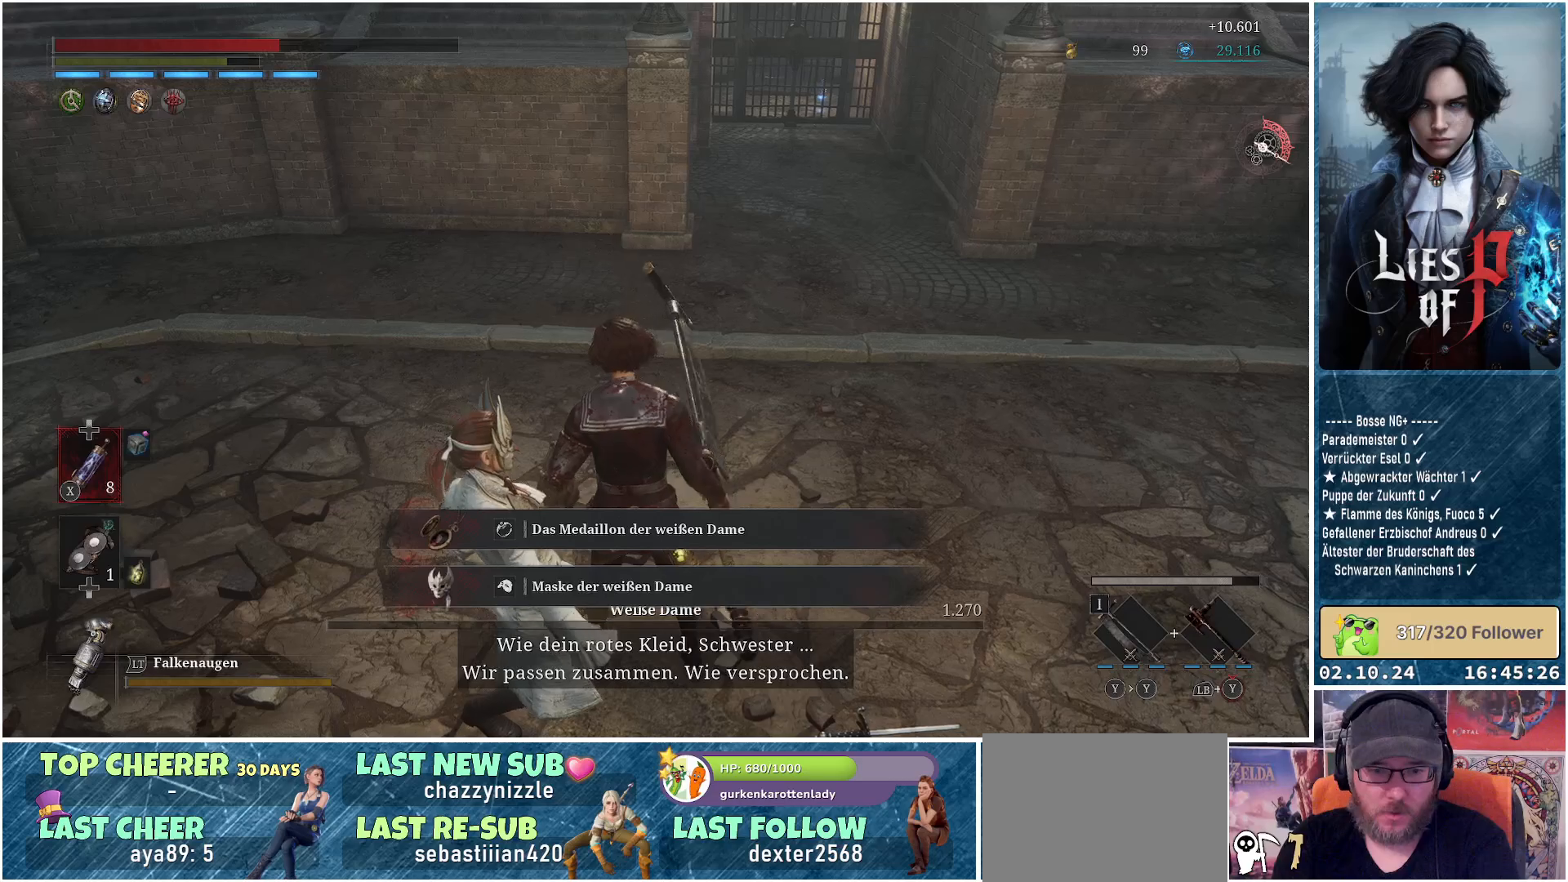
{"buttons": [], "left_stick": "center", "right_stick": "left", "events": [[183, "right_stick", "left"]]}
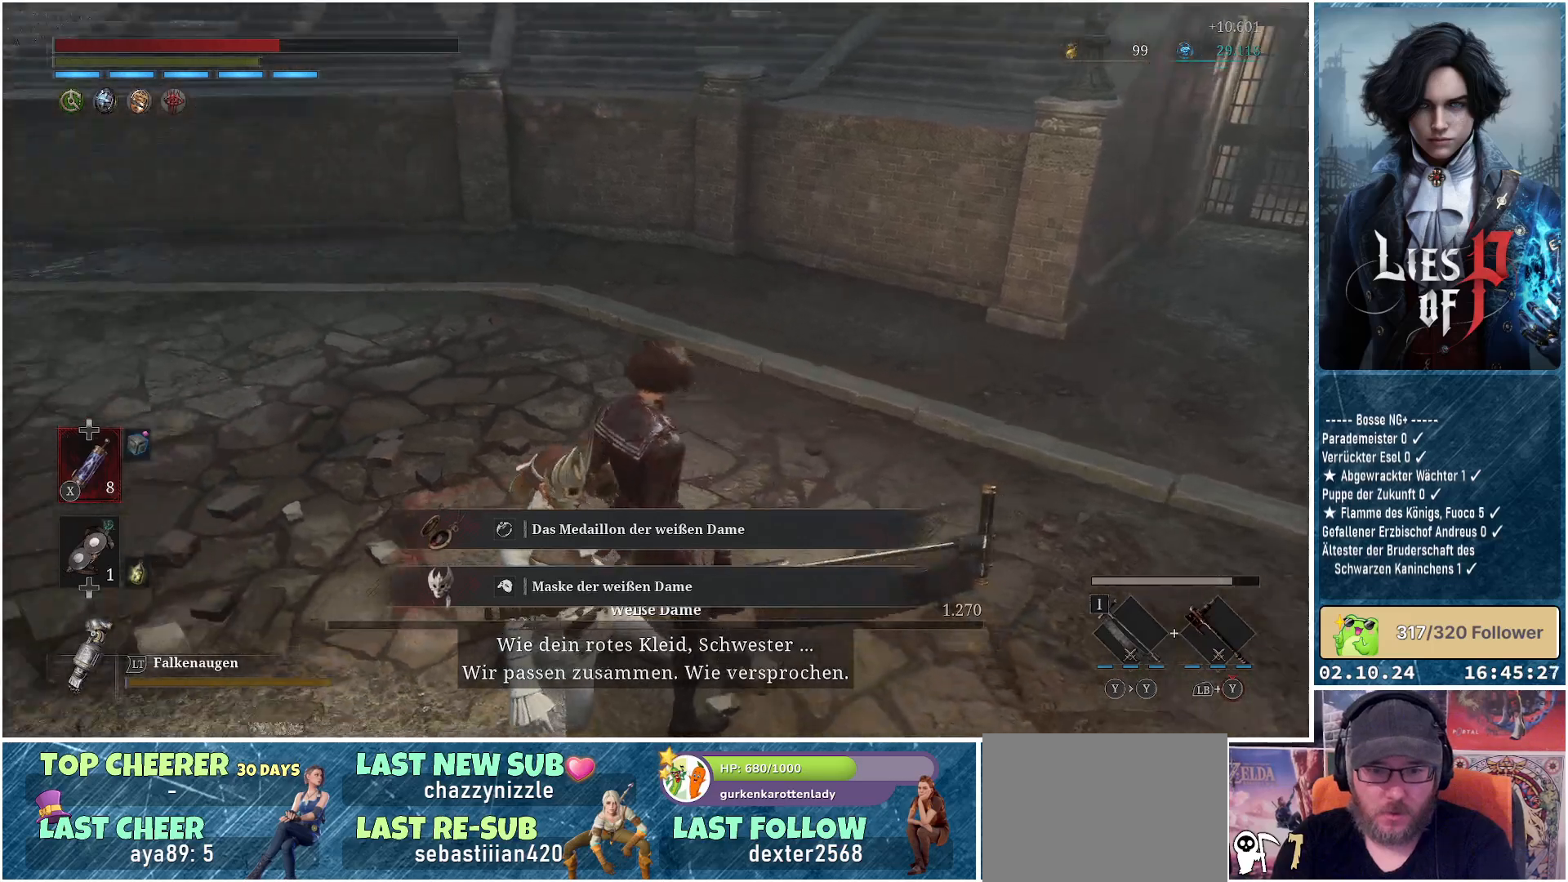
{"buttons": [], "left_stick": "center", "right_stick": "left", "events": []}
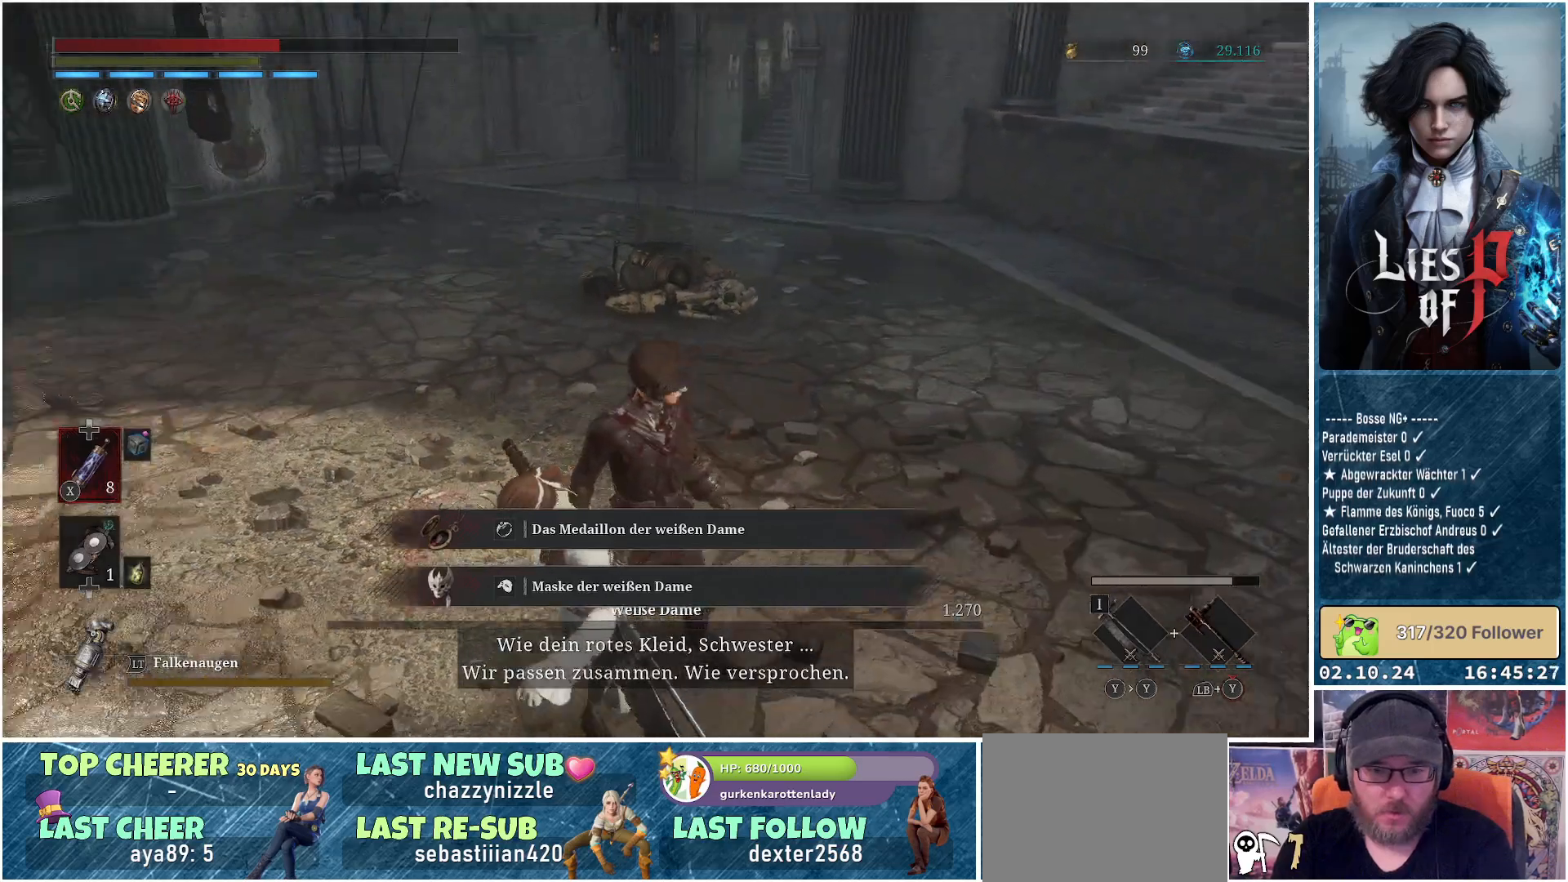
{"buttons": [], "left_stick": "center", "right_stick": "center", "events": [[500, "right_stick", "center"]]}
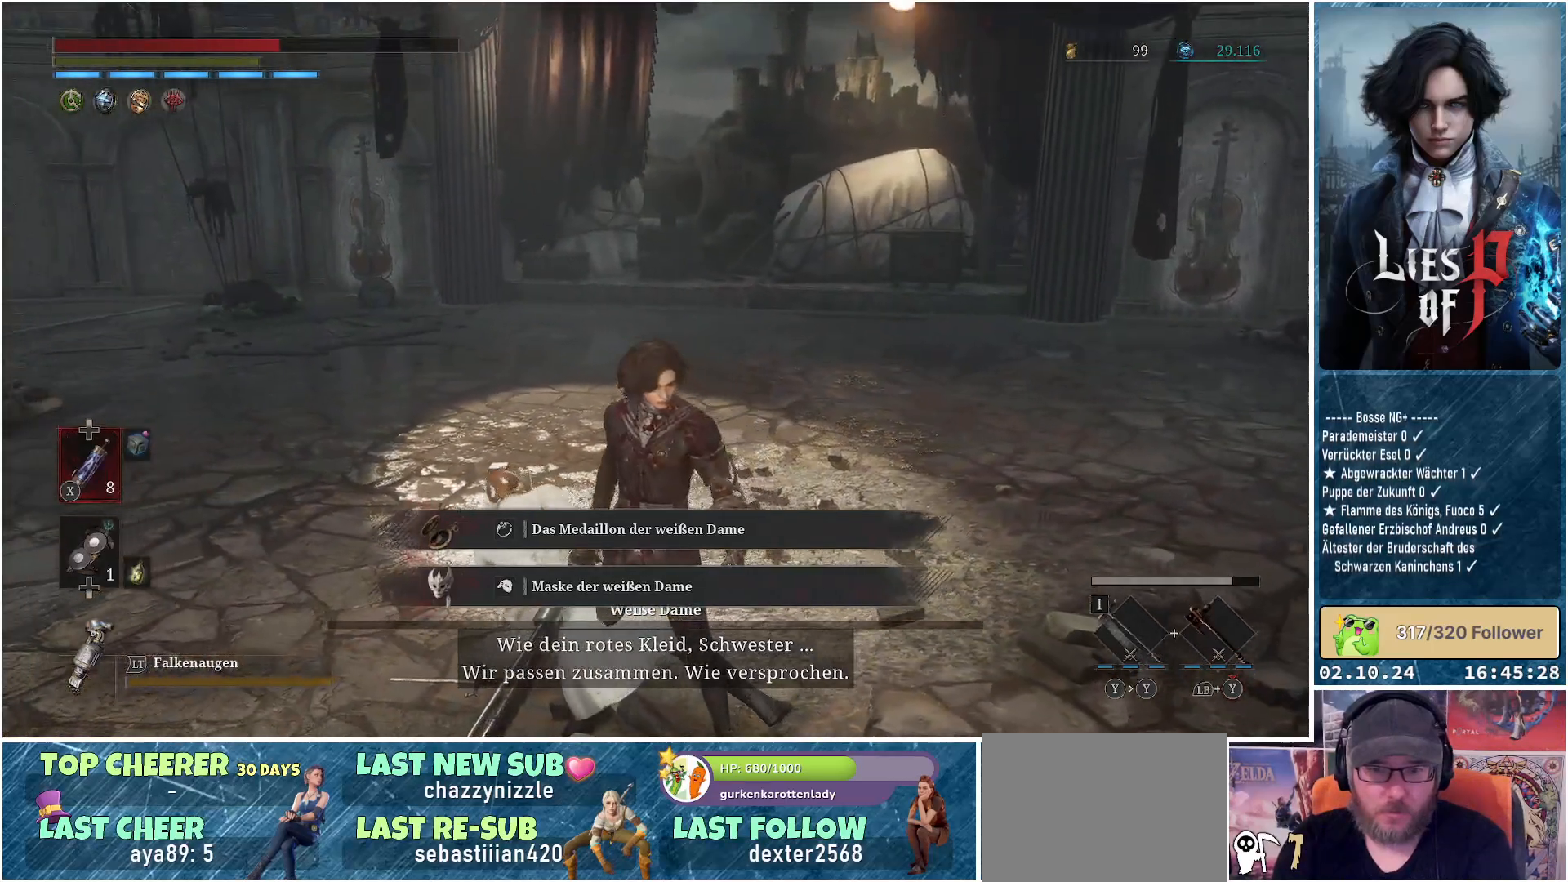
{"buttons": ["A"], "left_stick": "center", "right_stick": "center", "events": [[167, "A", "down"]]}
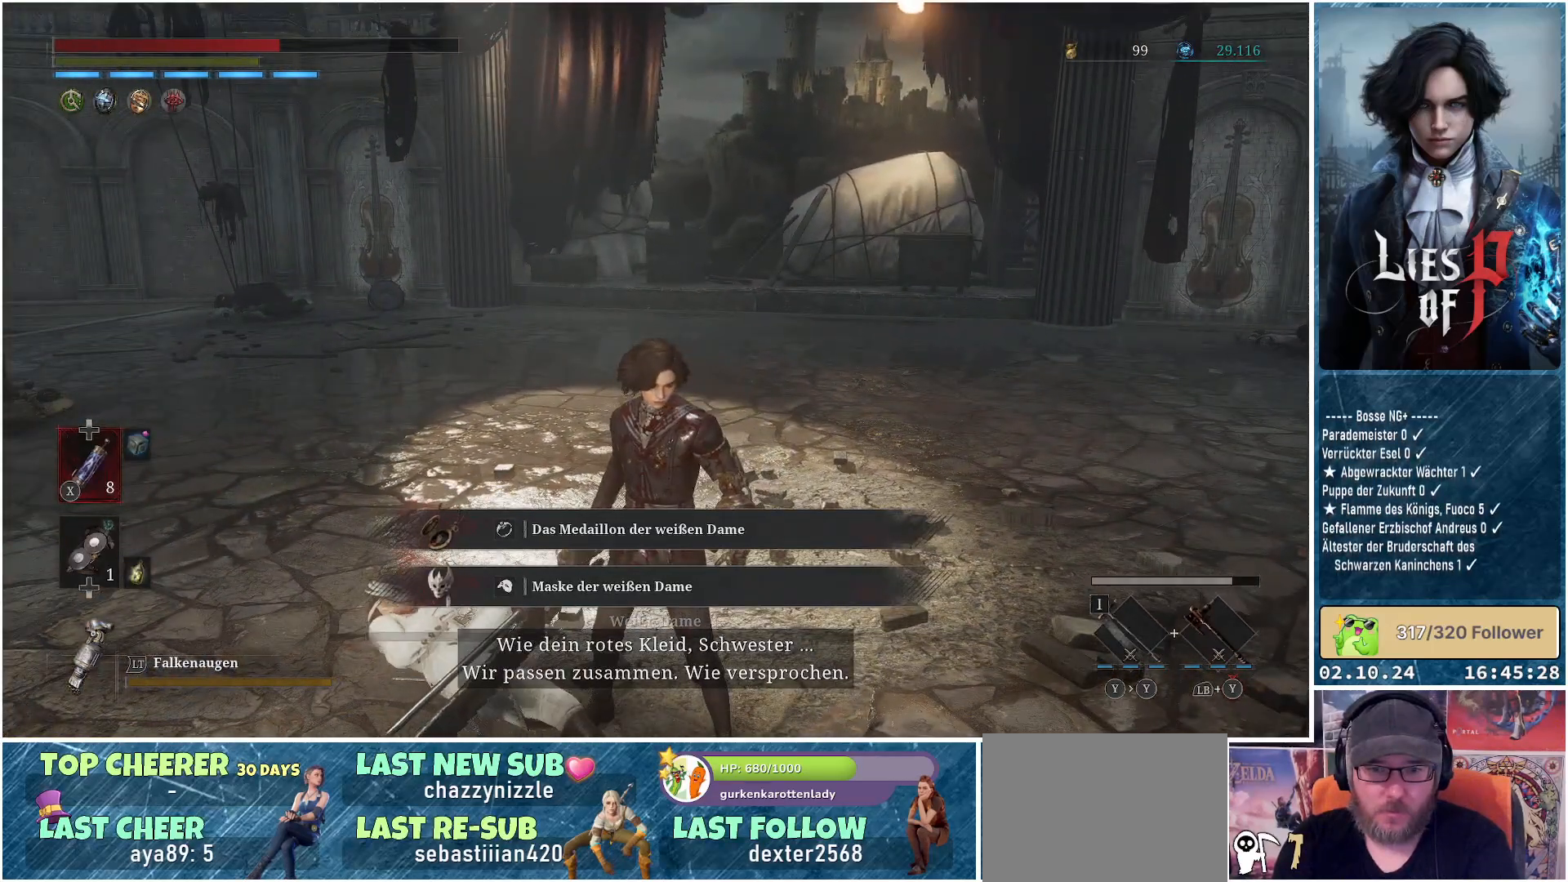
{"buttons": ["A"], "left_stick": "center", "right_stick": "center", "events": [[33, "DPAD_LEFT", "down"], [133, "DPAD_LEFT", "up"]]}
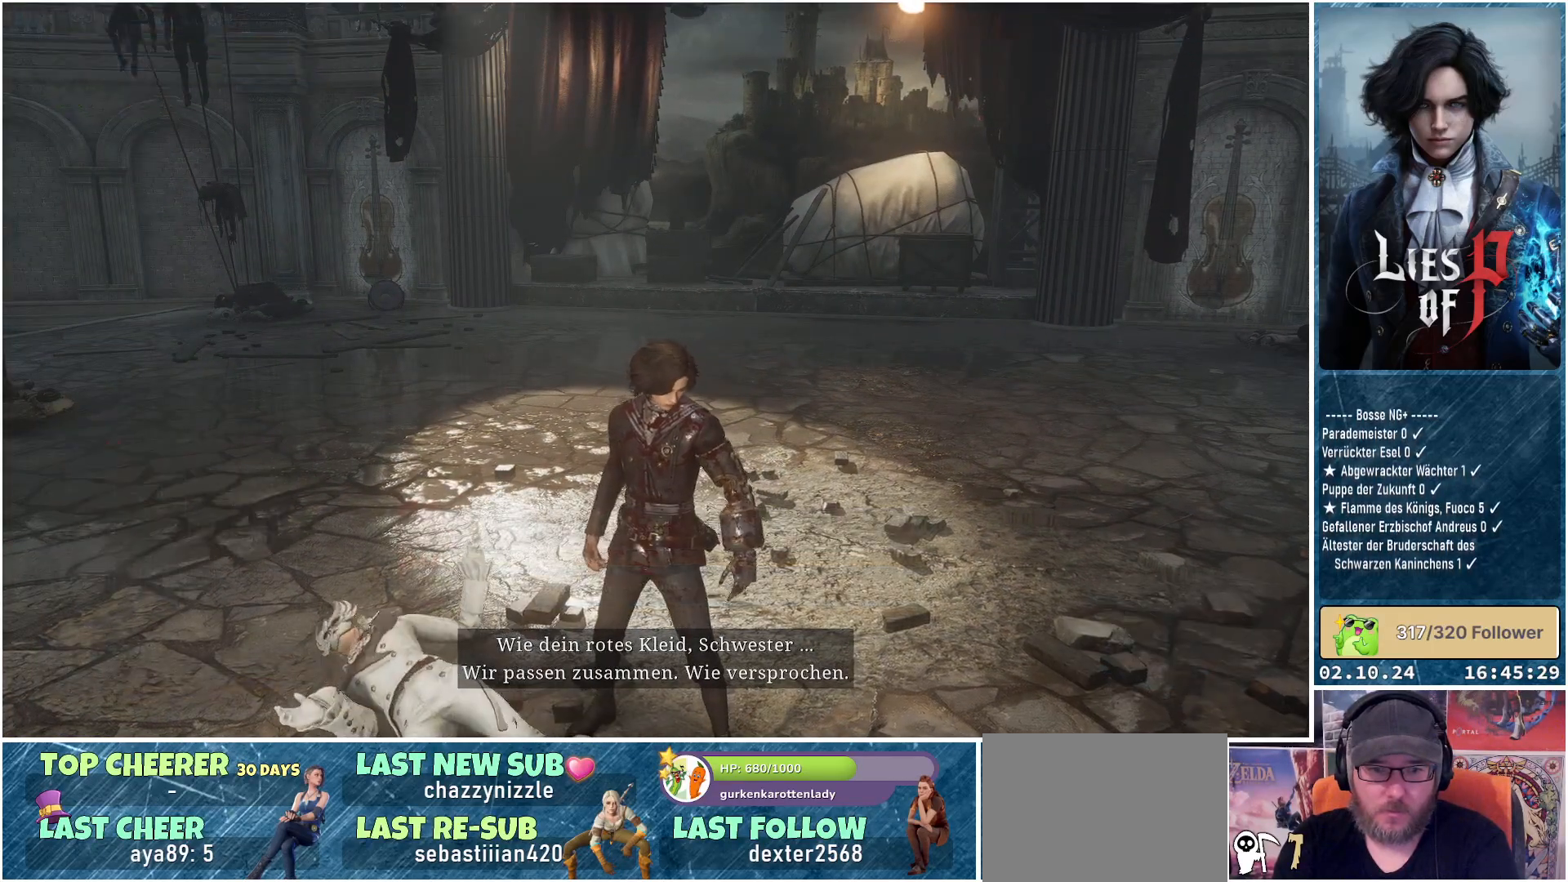
{"buttons": [], "left_stick": "center", "right_stick": "center", "events": [[300, "A", "up"]]}
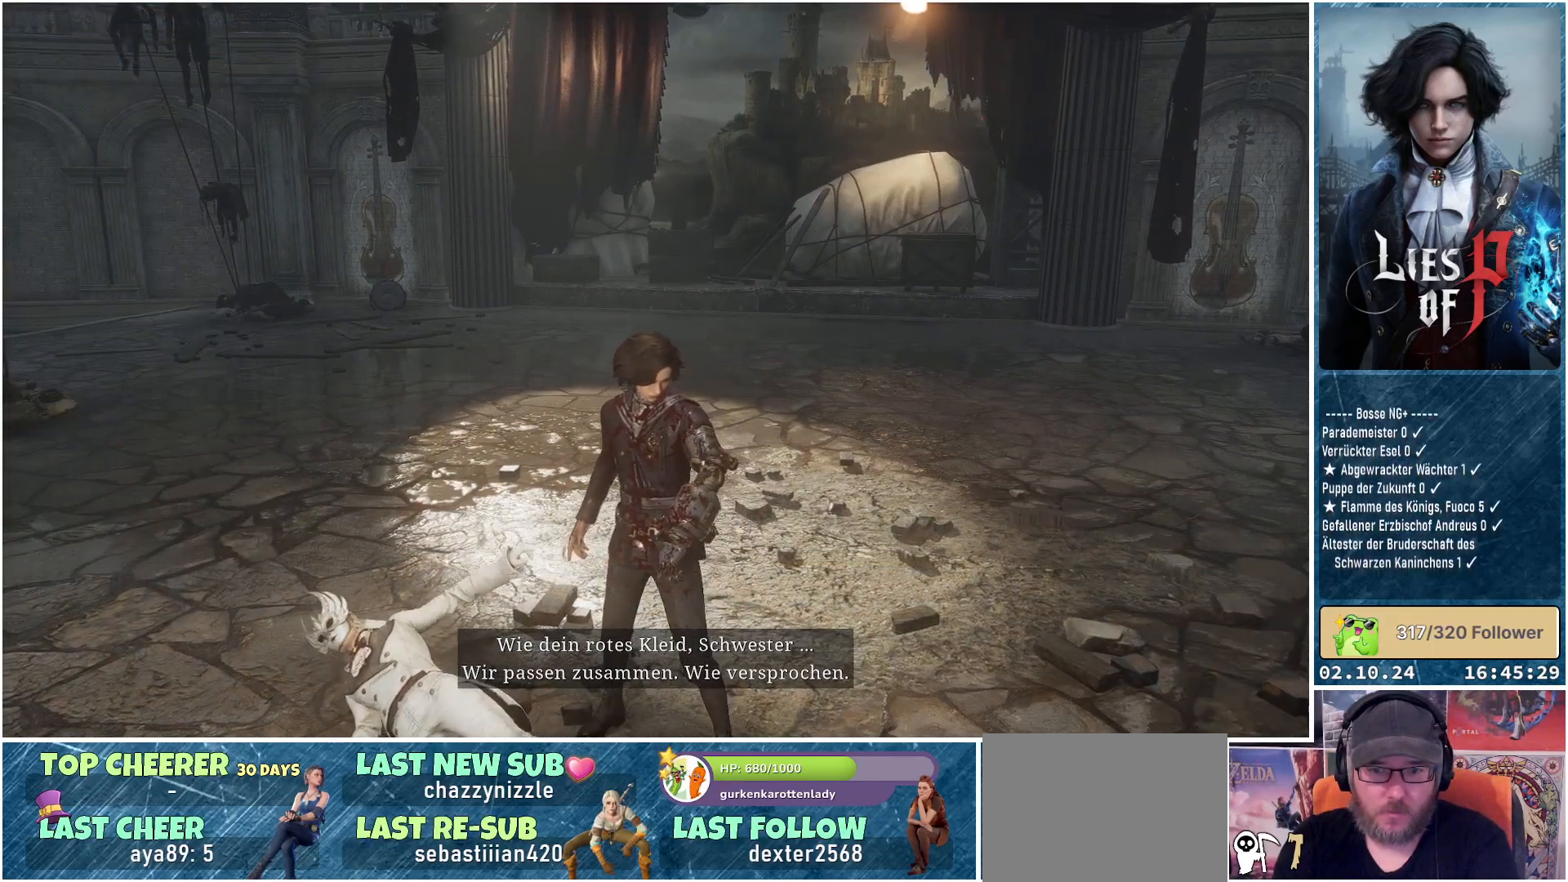
{"buttons": [], "left_stick": "center", "right_stick": "left", "events": [[267, "right_stick", "left"]]}
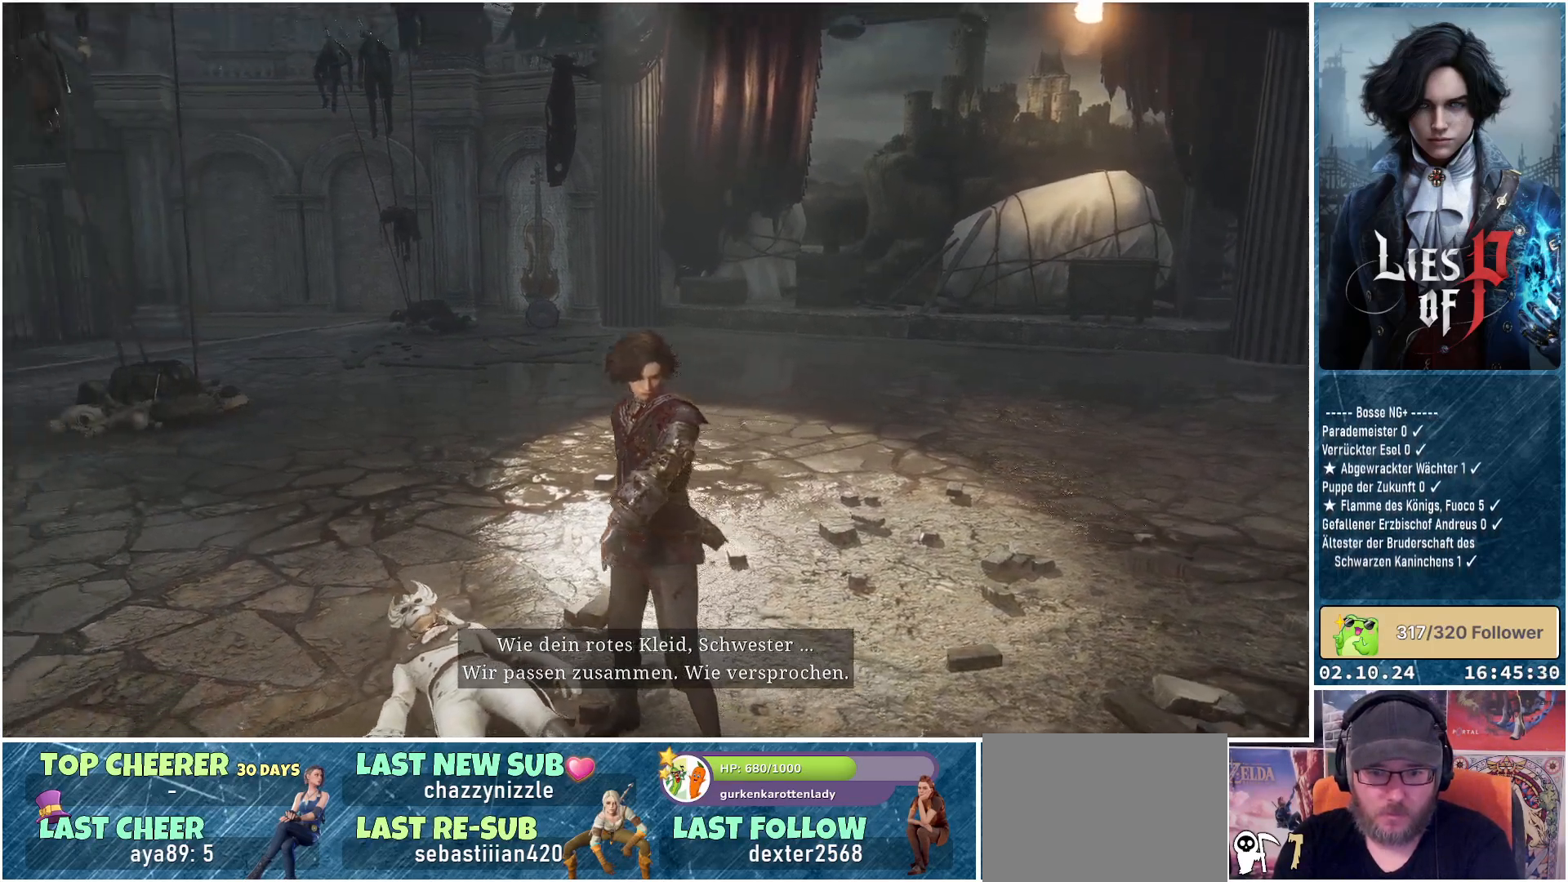
{"buttons": [], "left_stick": "center", "right_stick": "center", "events": [[150, "right_stick", "center"]]}
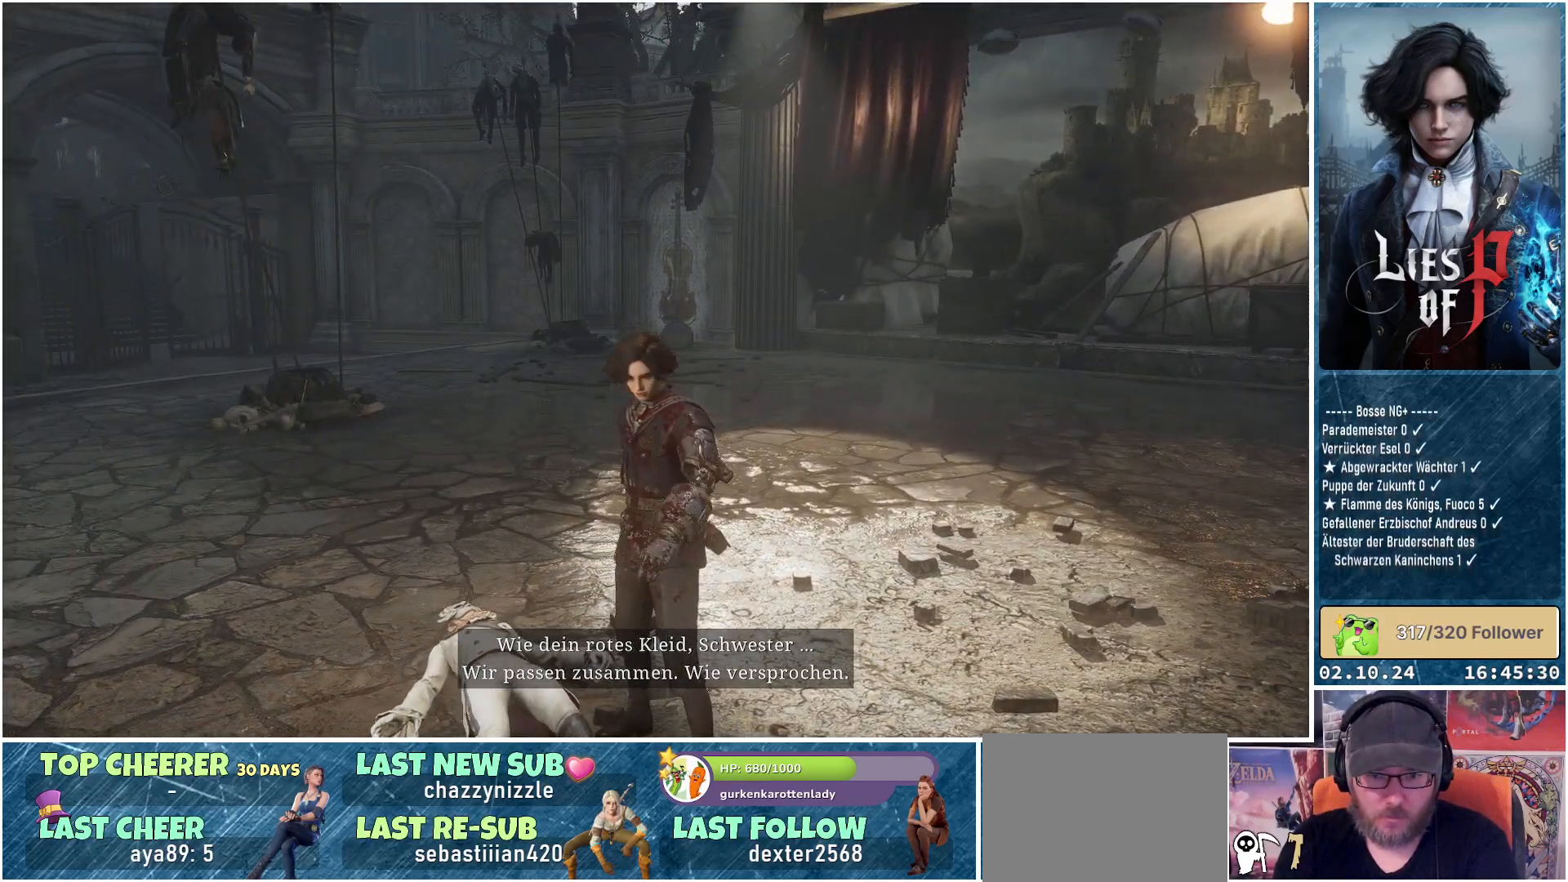
{"buttons": [], "left_stick": "center", "right_stick": "center", "events": []}
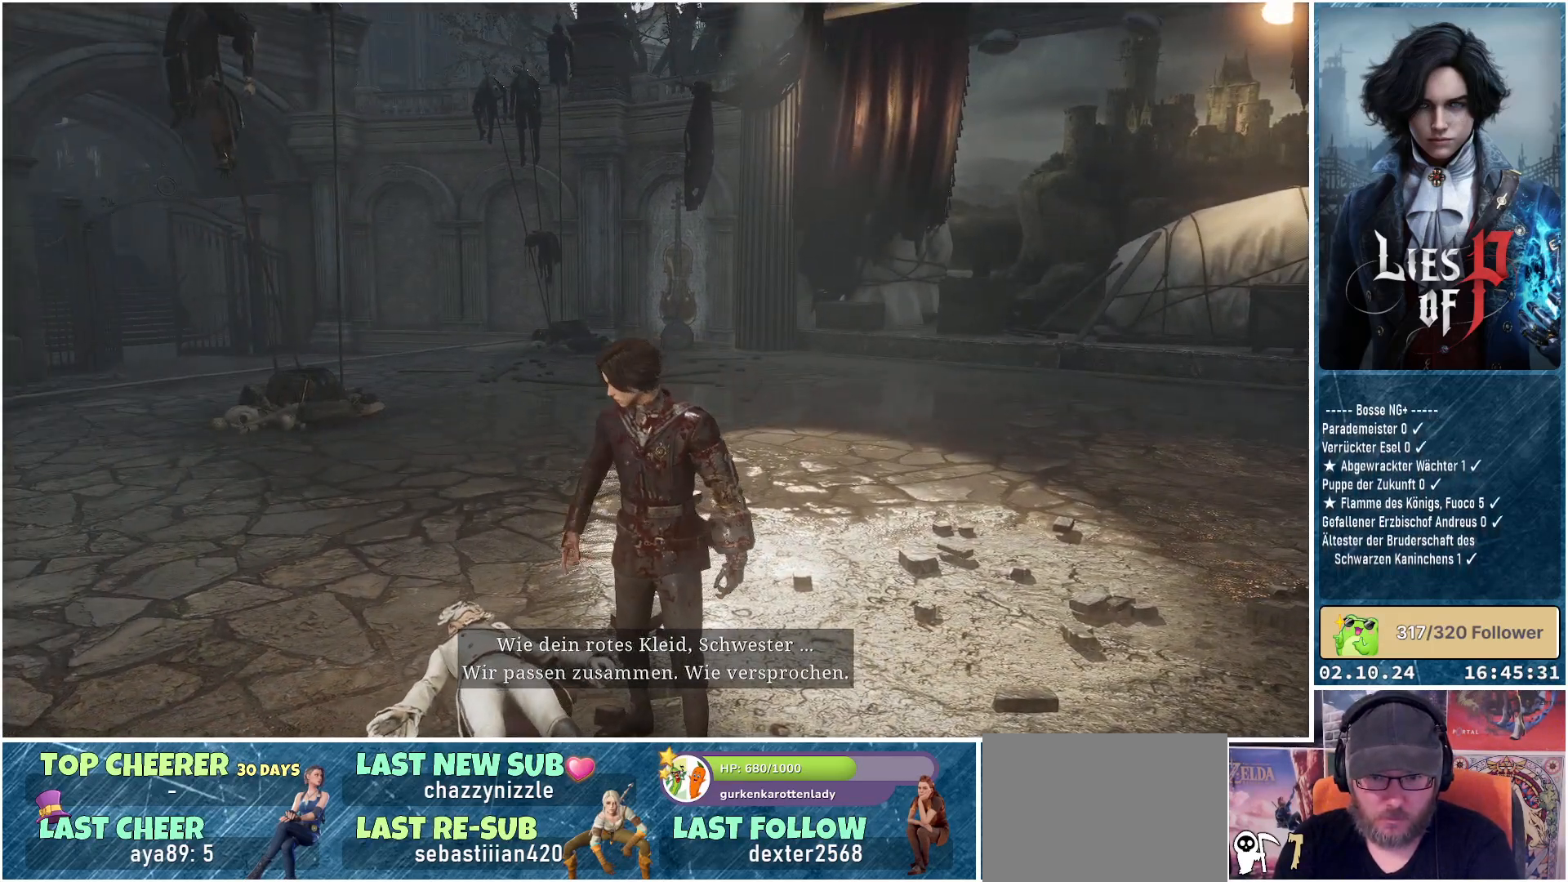
{"buttons": [], "left_stick": "center", "right_stick": "center", "events": []}
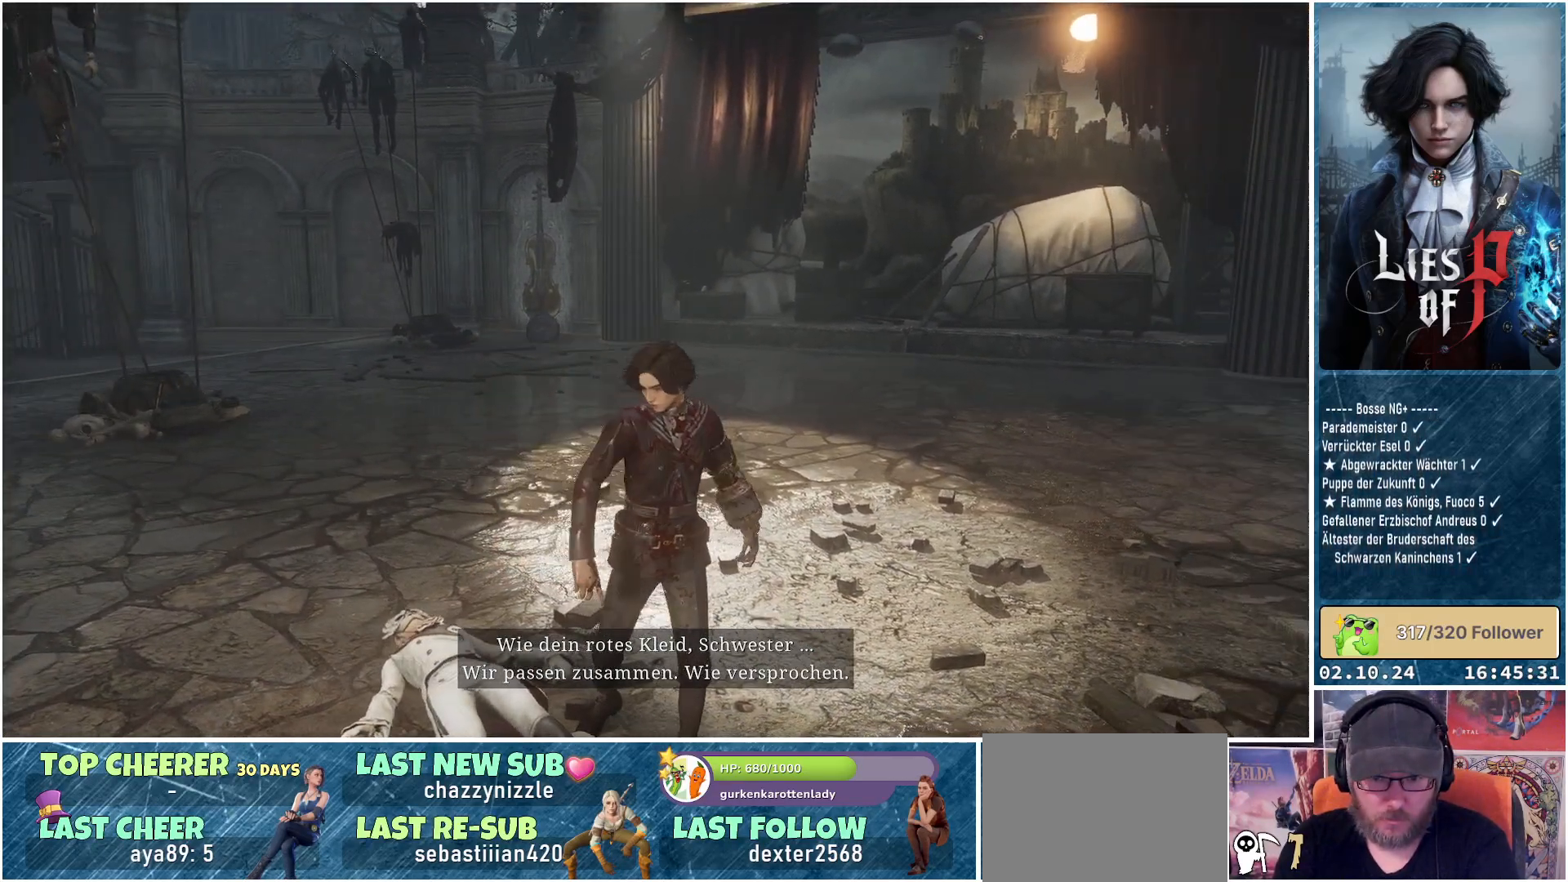
{"buttons": [], "left_stick": "center", "right_stick": "center", "events": []}
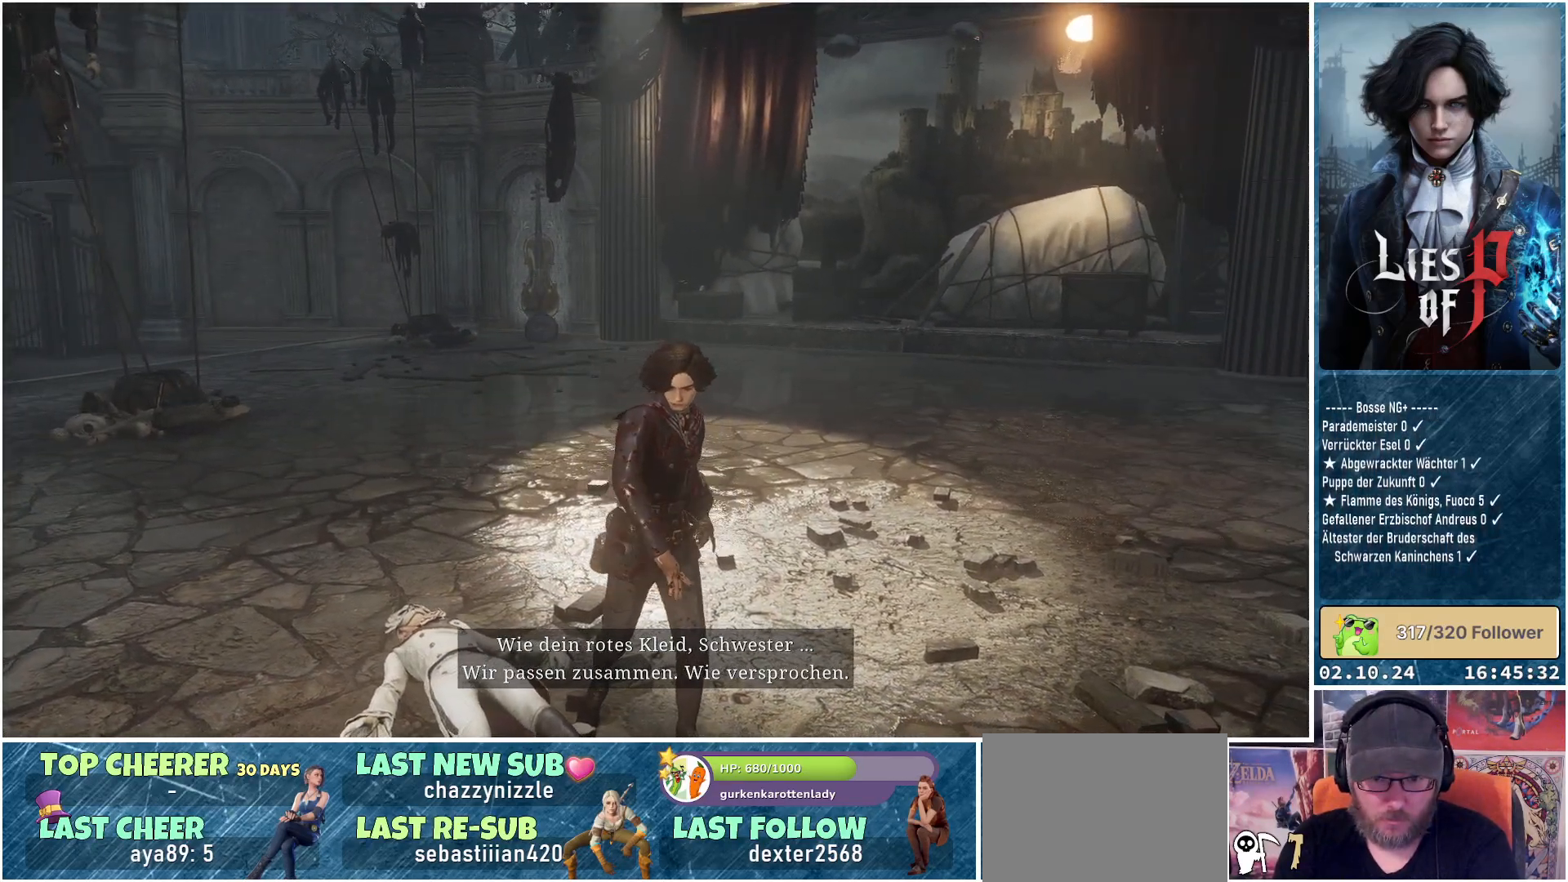
{"buttons": [], "left_stick": "center", "right_stick": "center", "events": []}
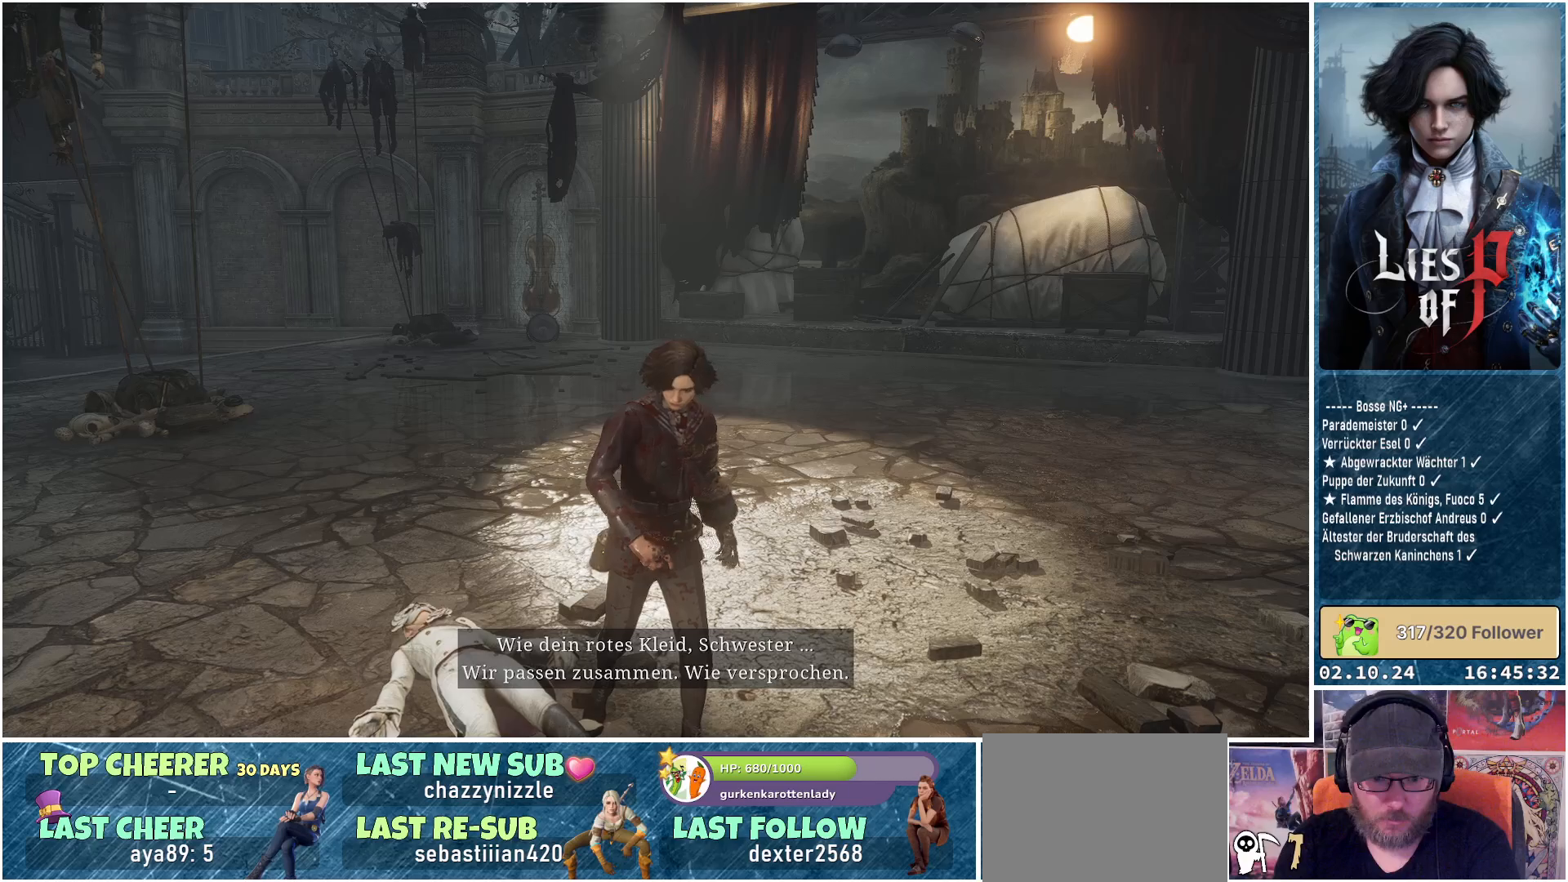
{"buttons": [], "left_stick": "center", "right_stick": "center", "events": []}
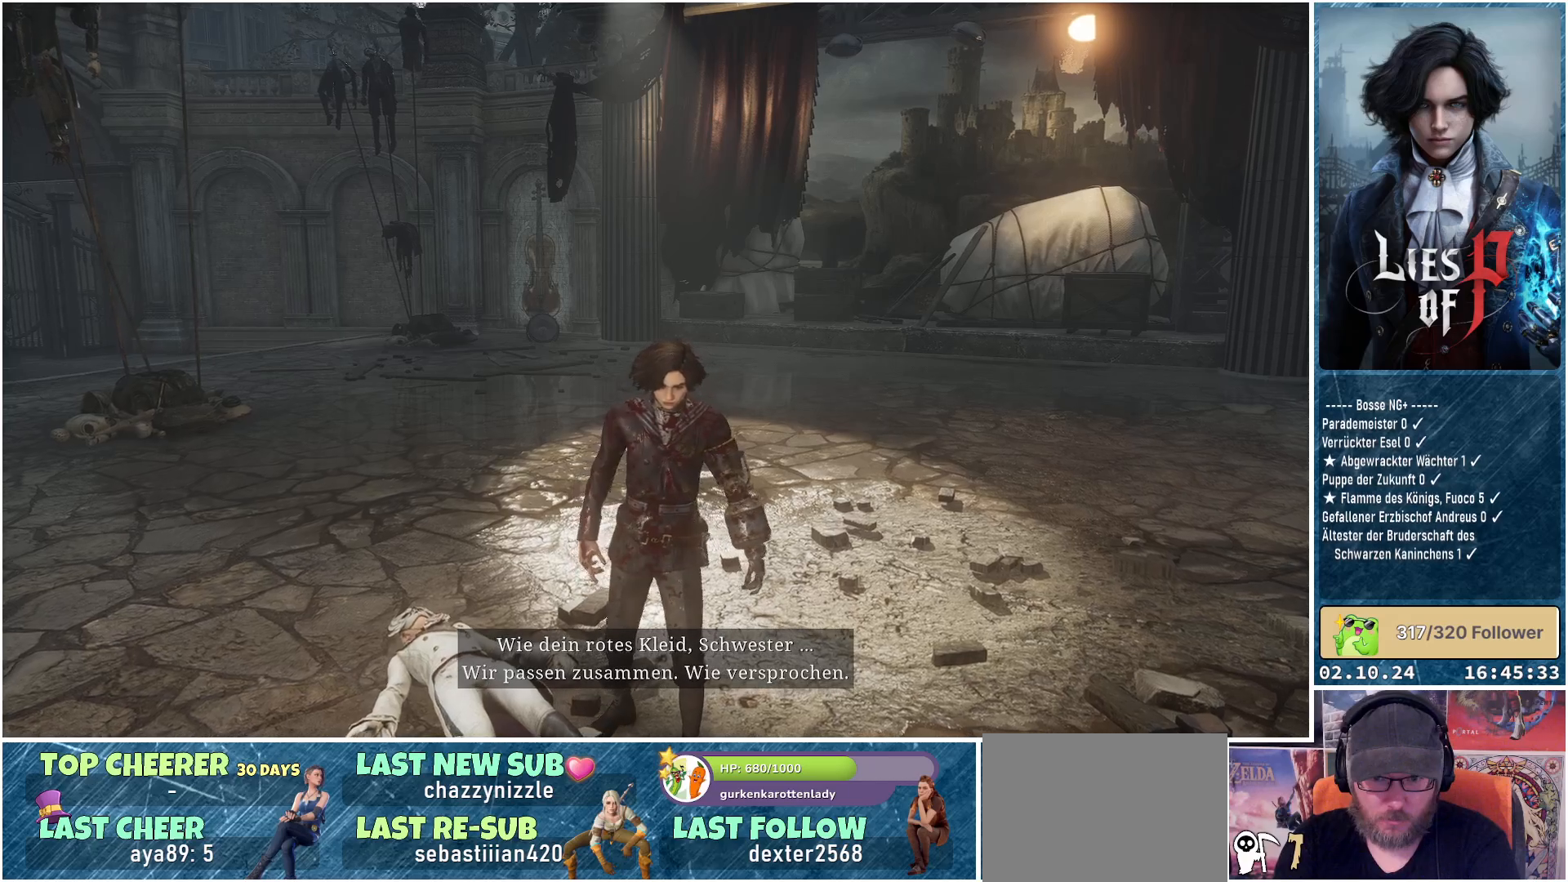
{"buttons": [], "left_stick": "center", "right_stick": "center", "events": []}
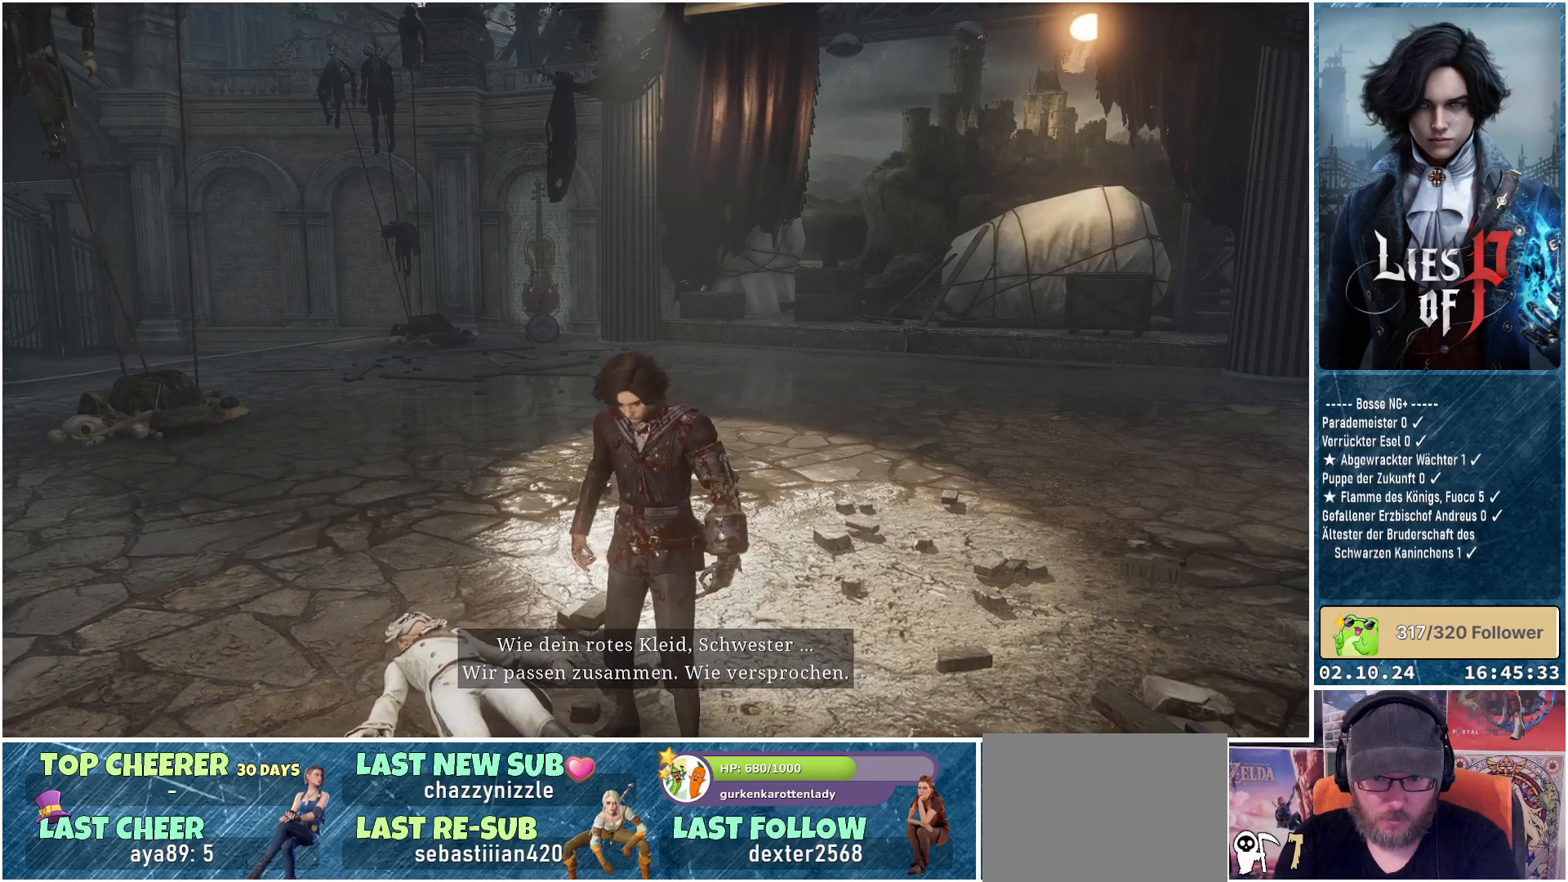
{"buttons": [], "left_stick": "center", "right_stick": "center", "events": []}
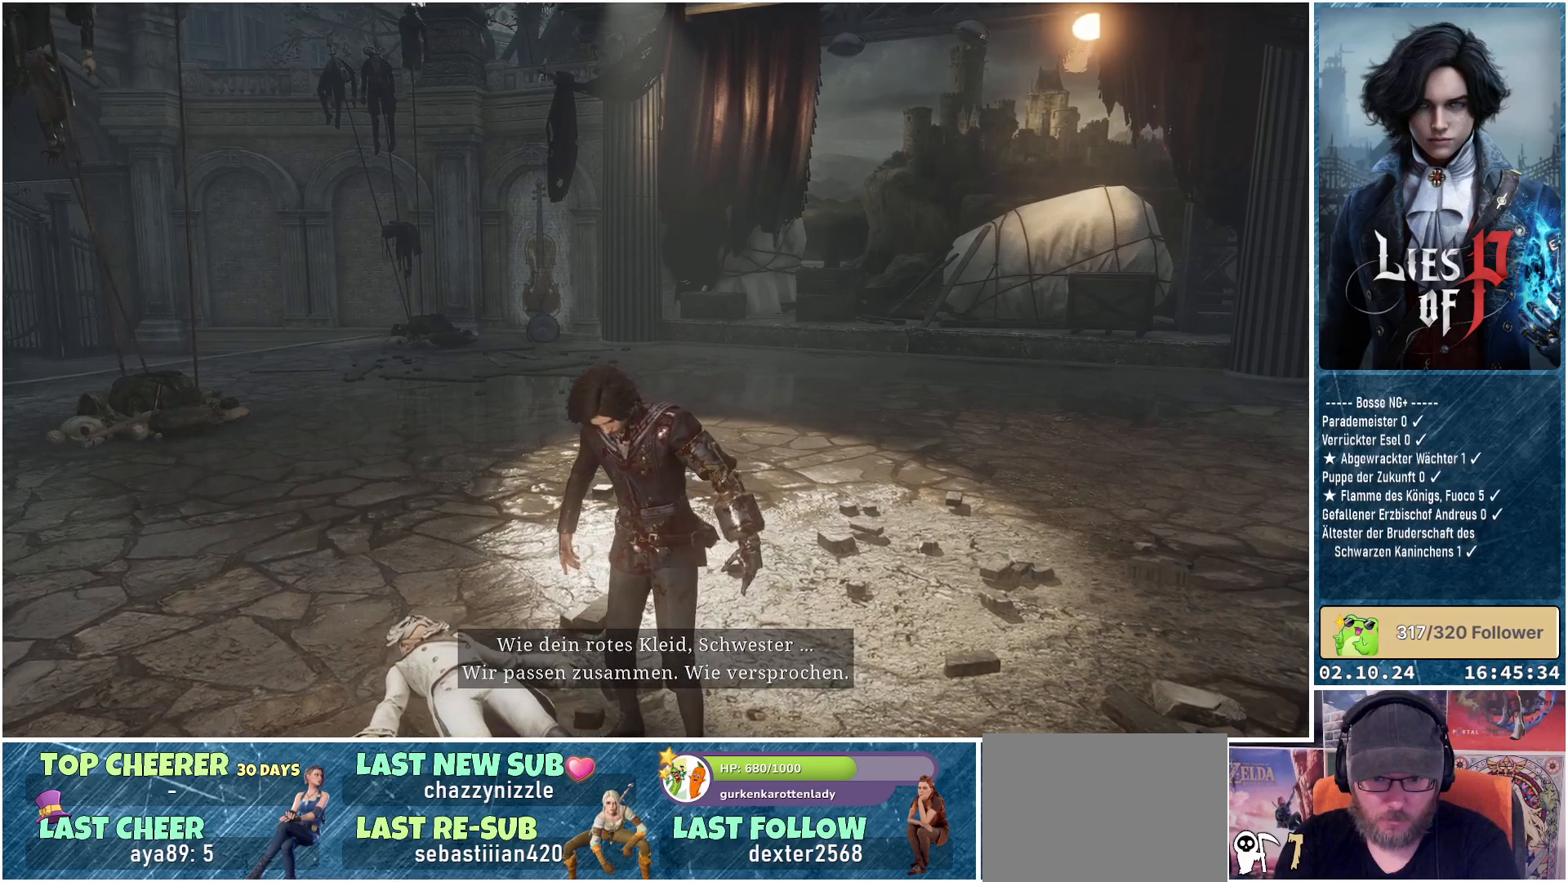
{"buttons": [], "left_stick": "center", "right_stick": "center", "events": []}
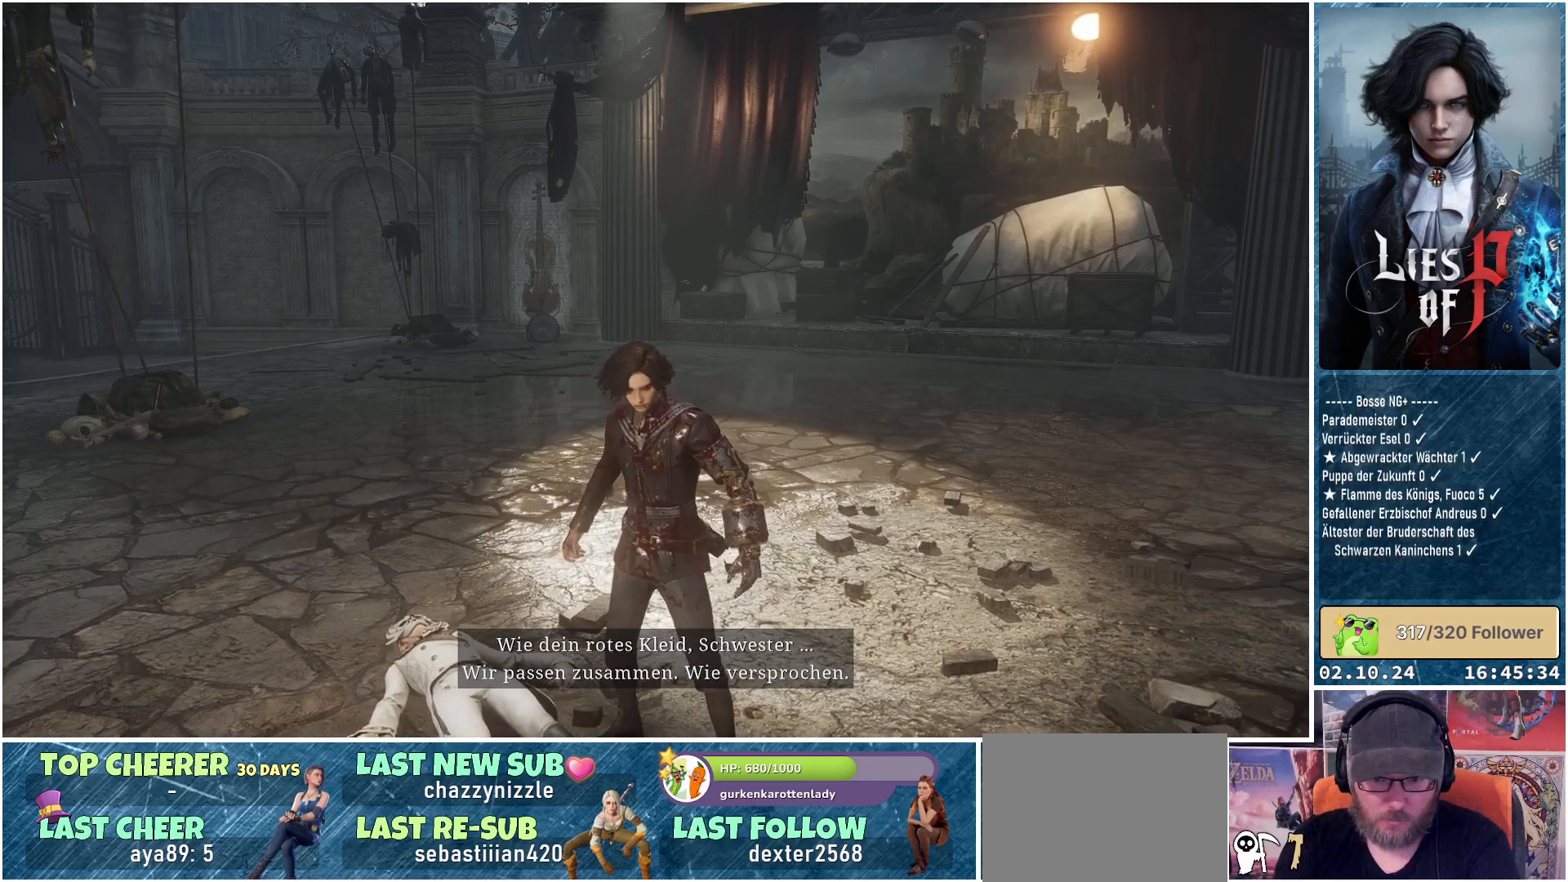
{"buttons": [], "left_stick": "center", "right_stick": "center", "events": []}
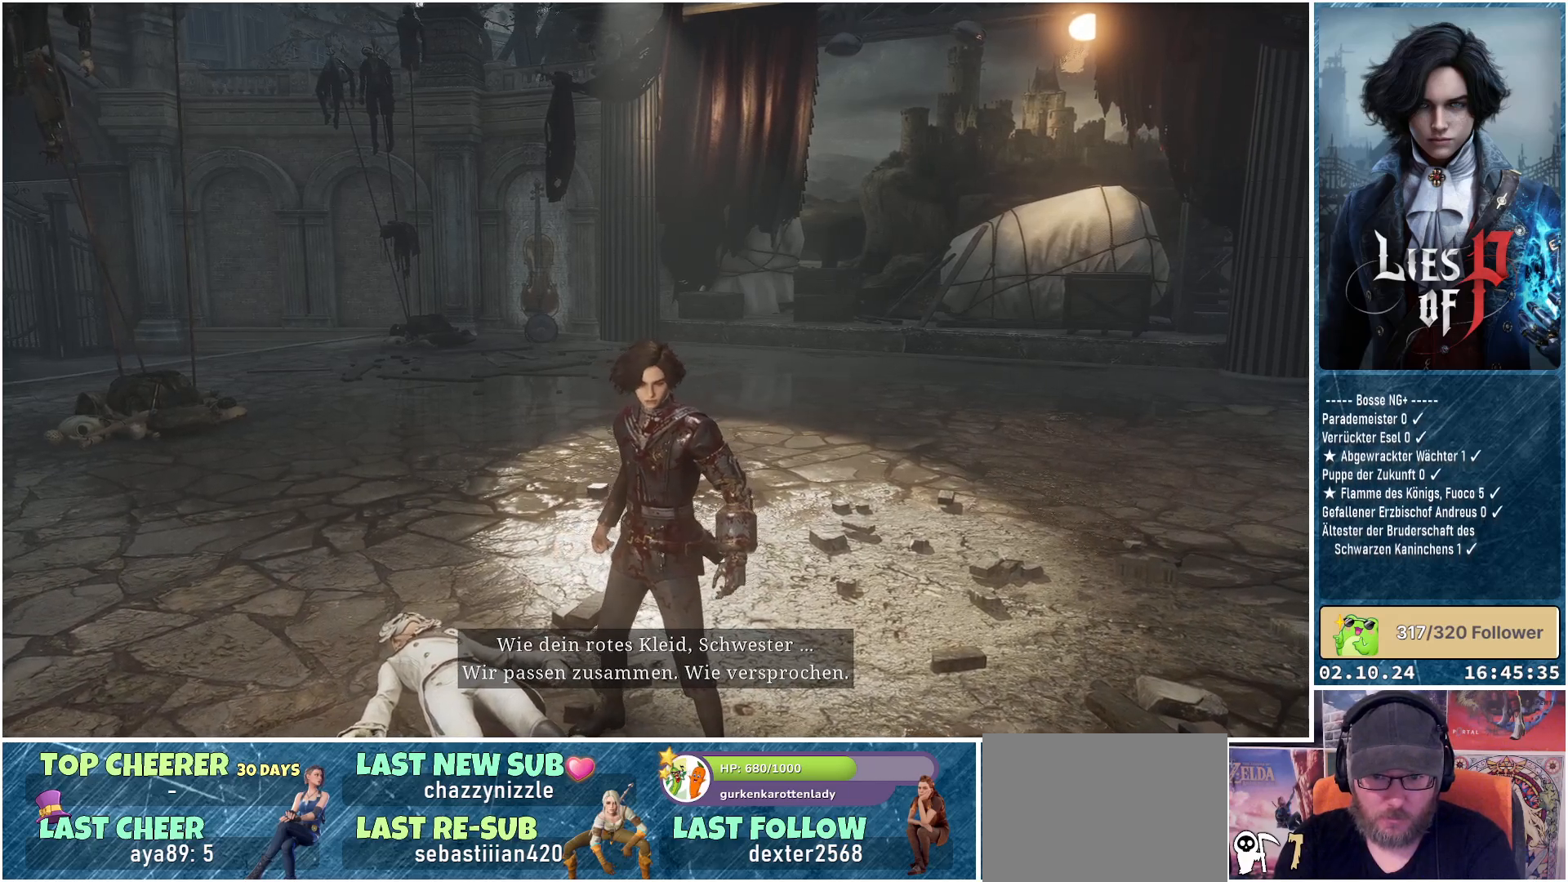
{"buttons": [], "left_stick": "down-left", "right_stick": "center", "events": [[150, "left_stick", "down-left"]]}
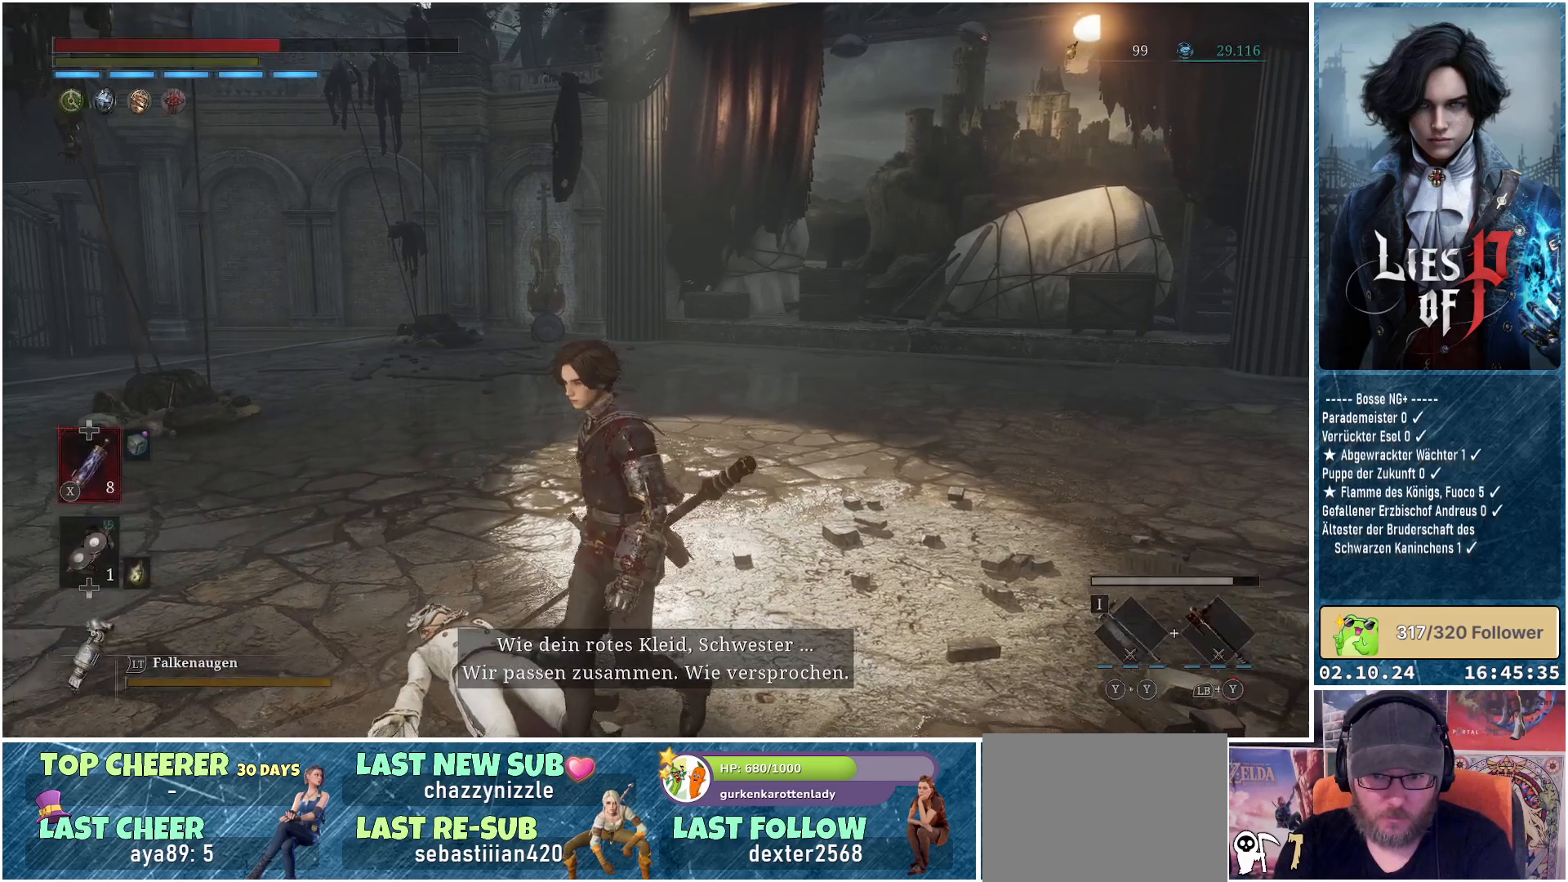
{"buttons": [], "left_stick": "down-left", "right_stick": "center", "events": []}
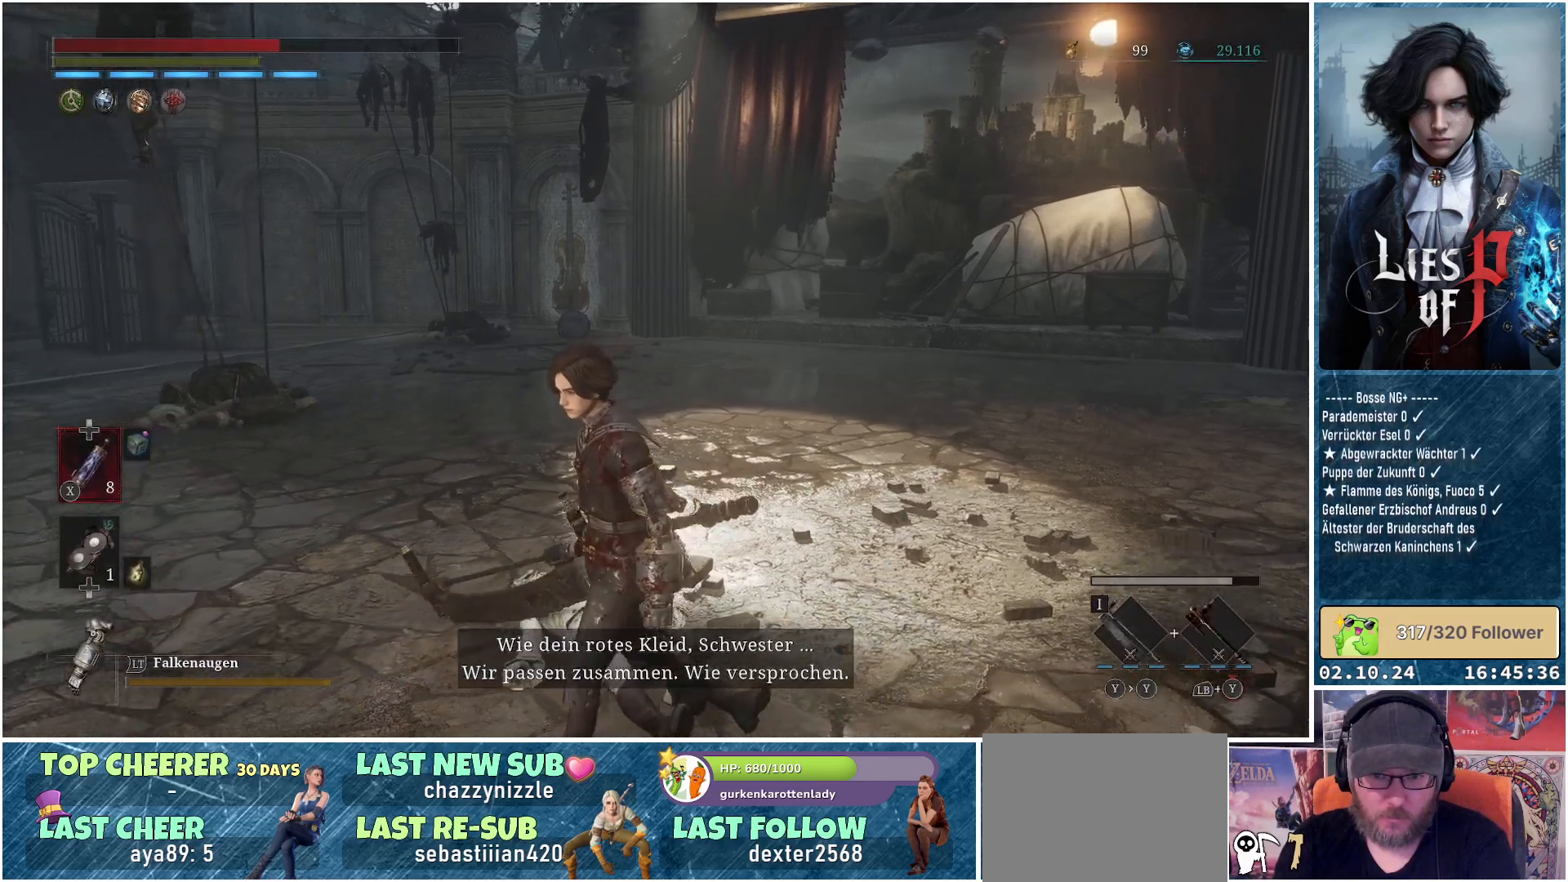
{"buttons": [], "left_stick": "left", "right_stick": "center", "events": [[200, "left_stick", "left"]]}
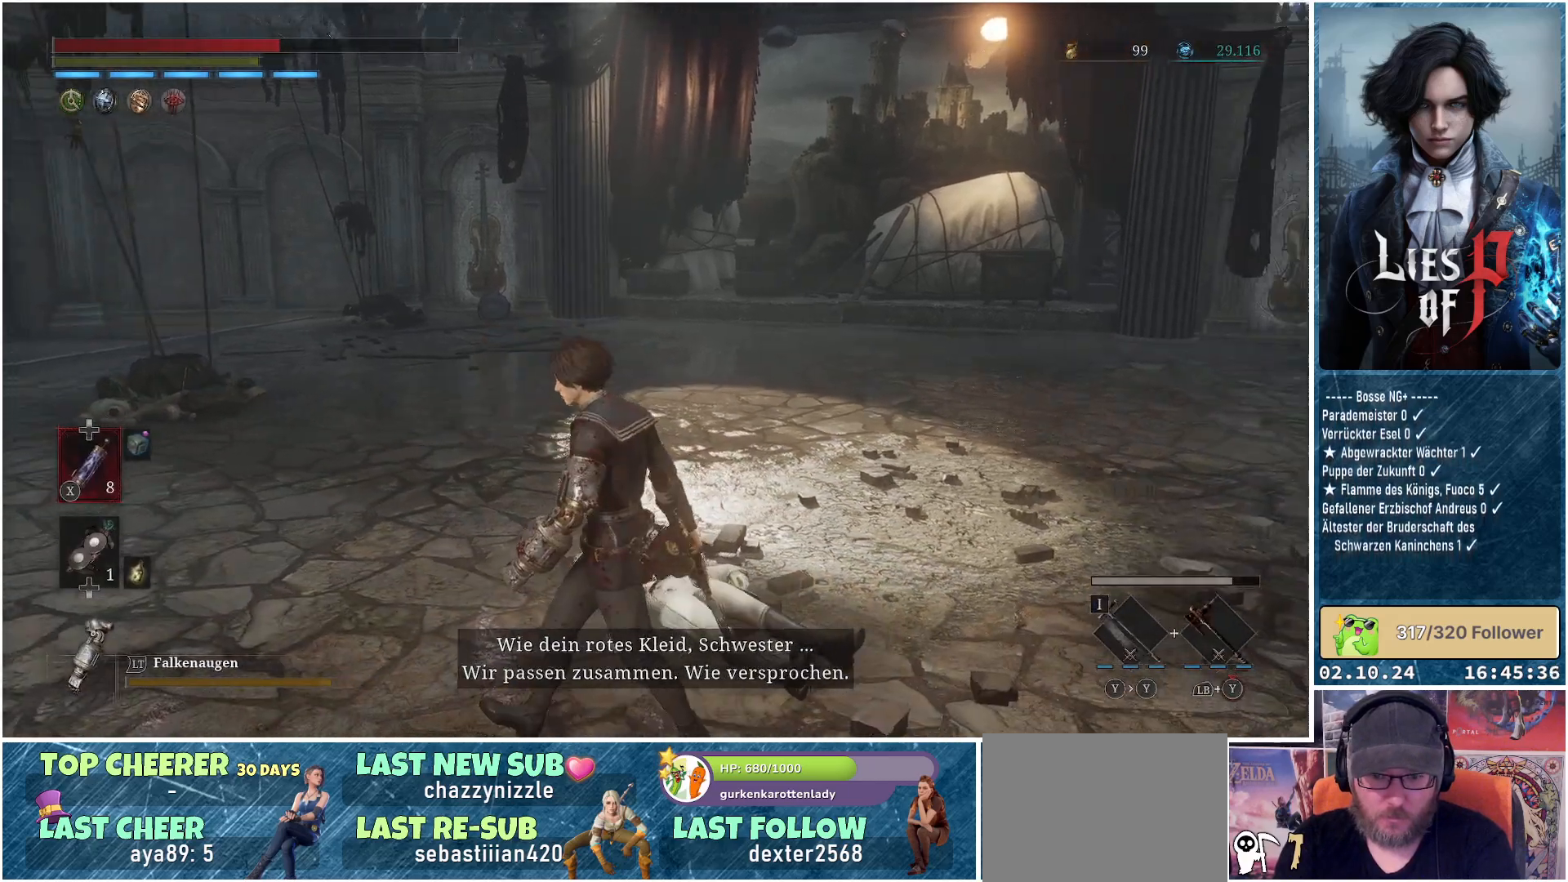
{"buttons": [], "left_stick": "down-left", "right_stick": "center", "events": [[467, "left_stick", "down-left"]]}